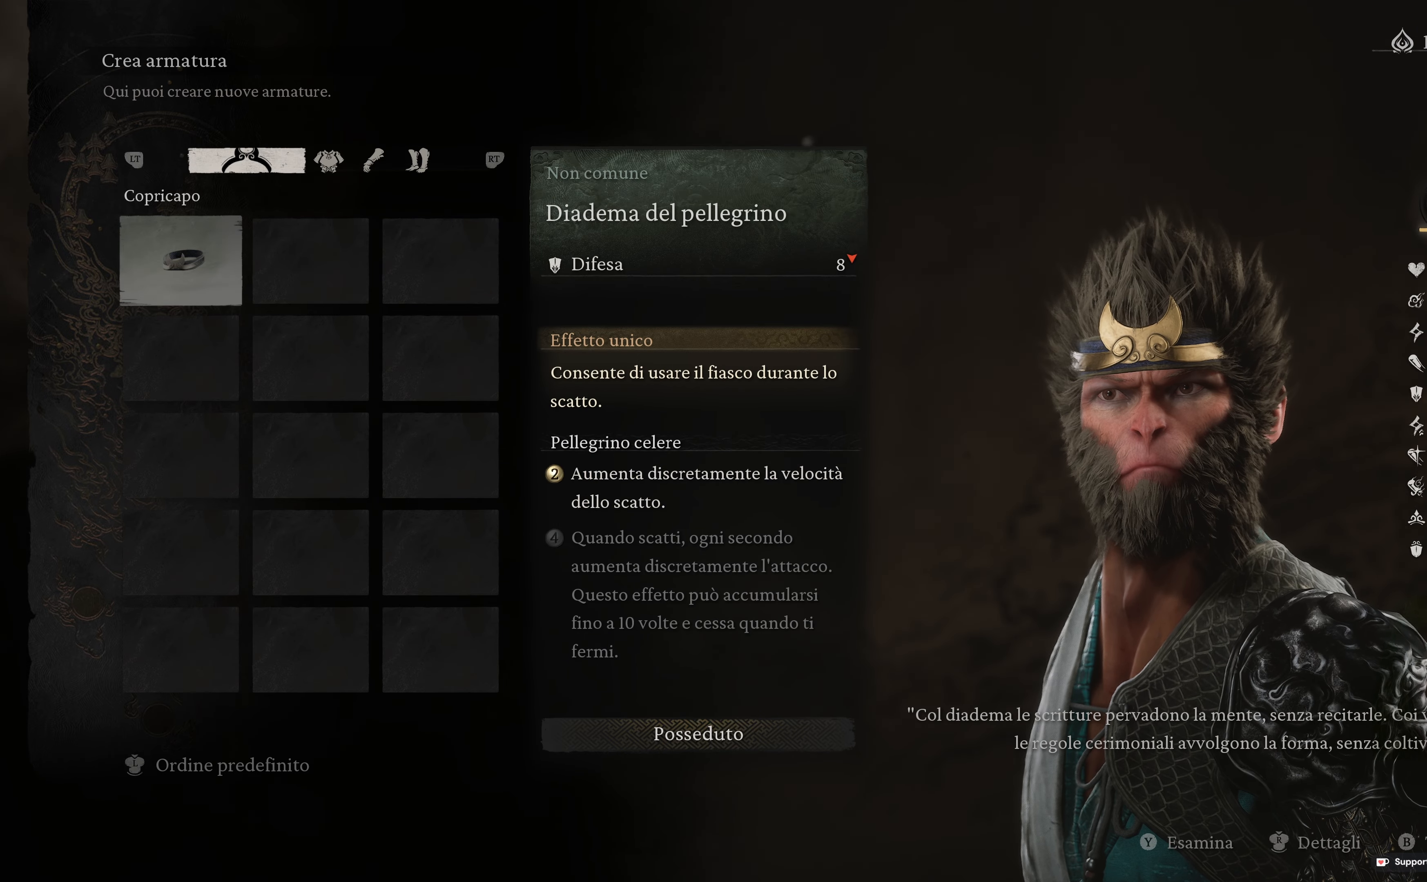
Gameplay with a controller (Xbox layout); each line is a JSON object with the inputs held at the frame after it. "events" lists button and stick changes between this image and that frame as [ms after this image, input, new state], when the widget could be followed in between.
{"buttons": [], "left_stick": "center", "right_stick": "center", "events": []}
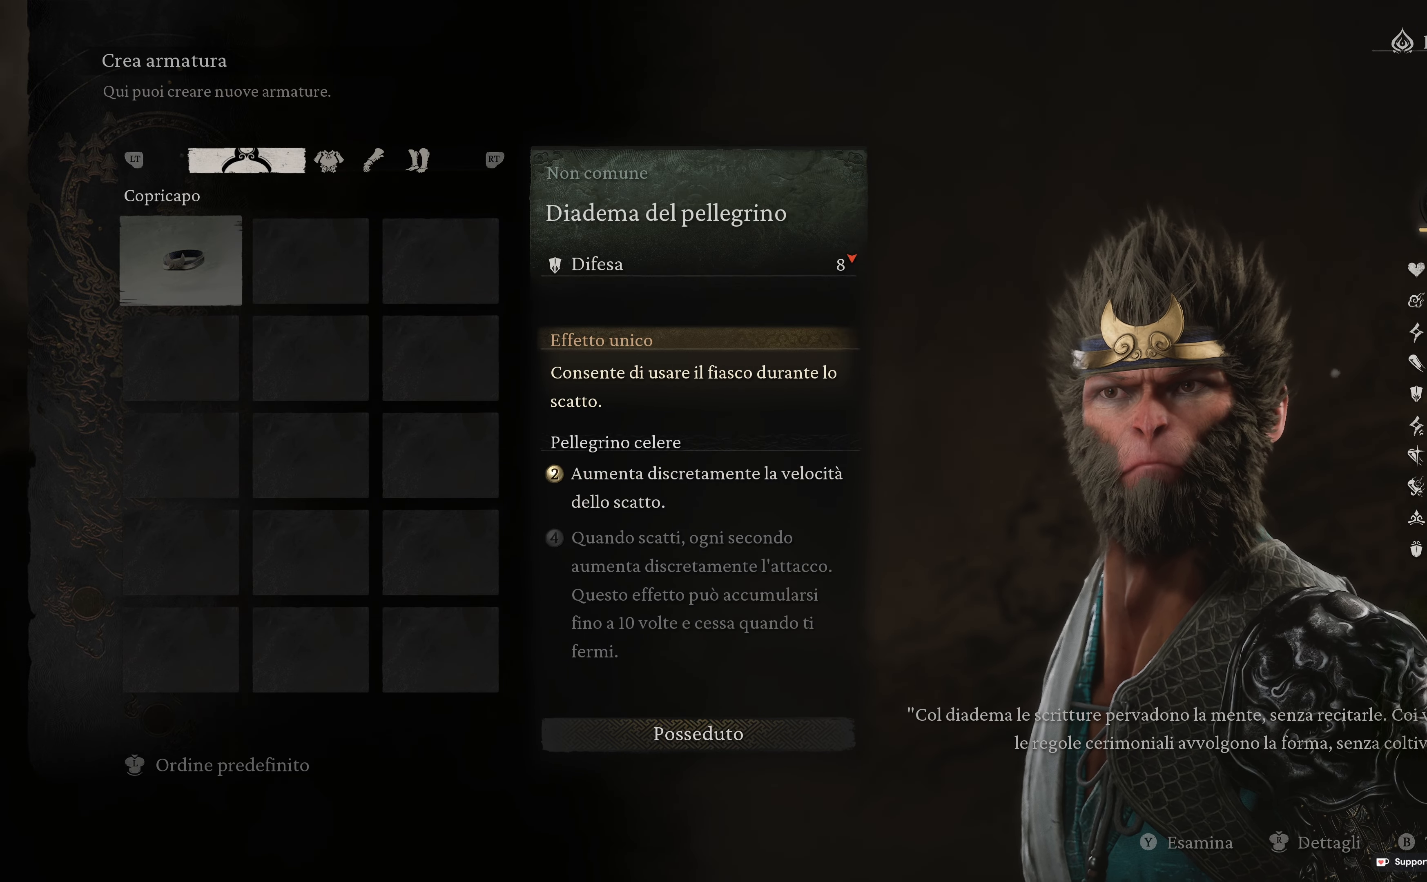
{"buttons": [], "left_stick": "center", "right_stick": "center", "events": []}
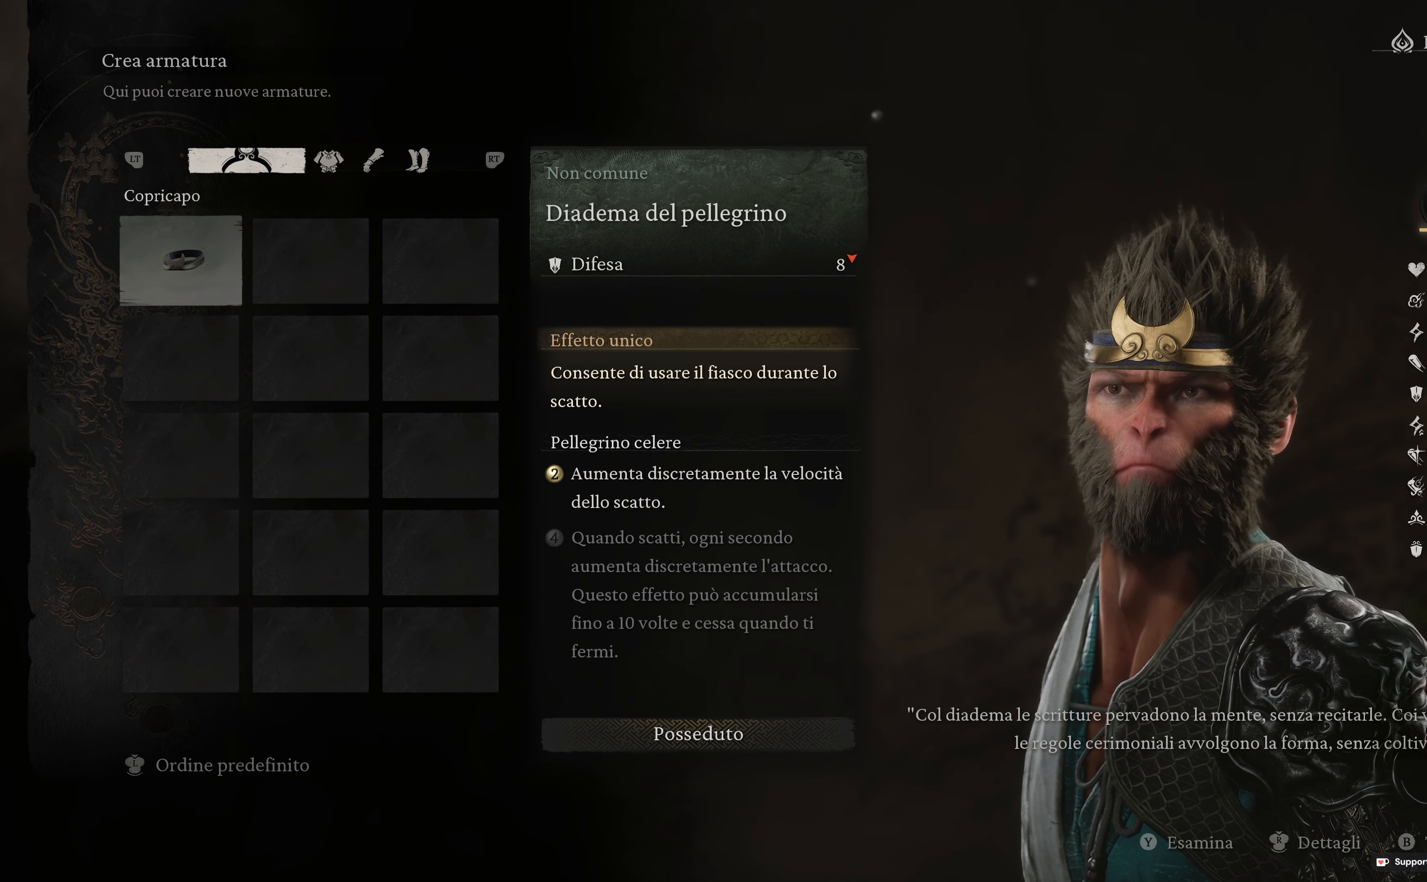
{"buttons": [], "left_stick": "center", "right_stick": "down-right", "events": [[383, "right_stick", "down-right"]]}
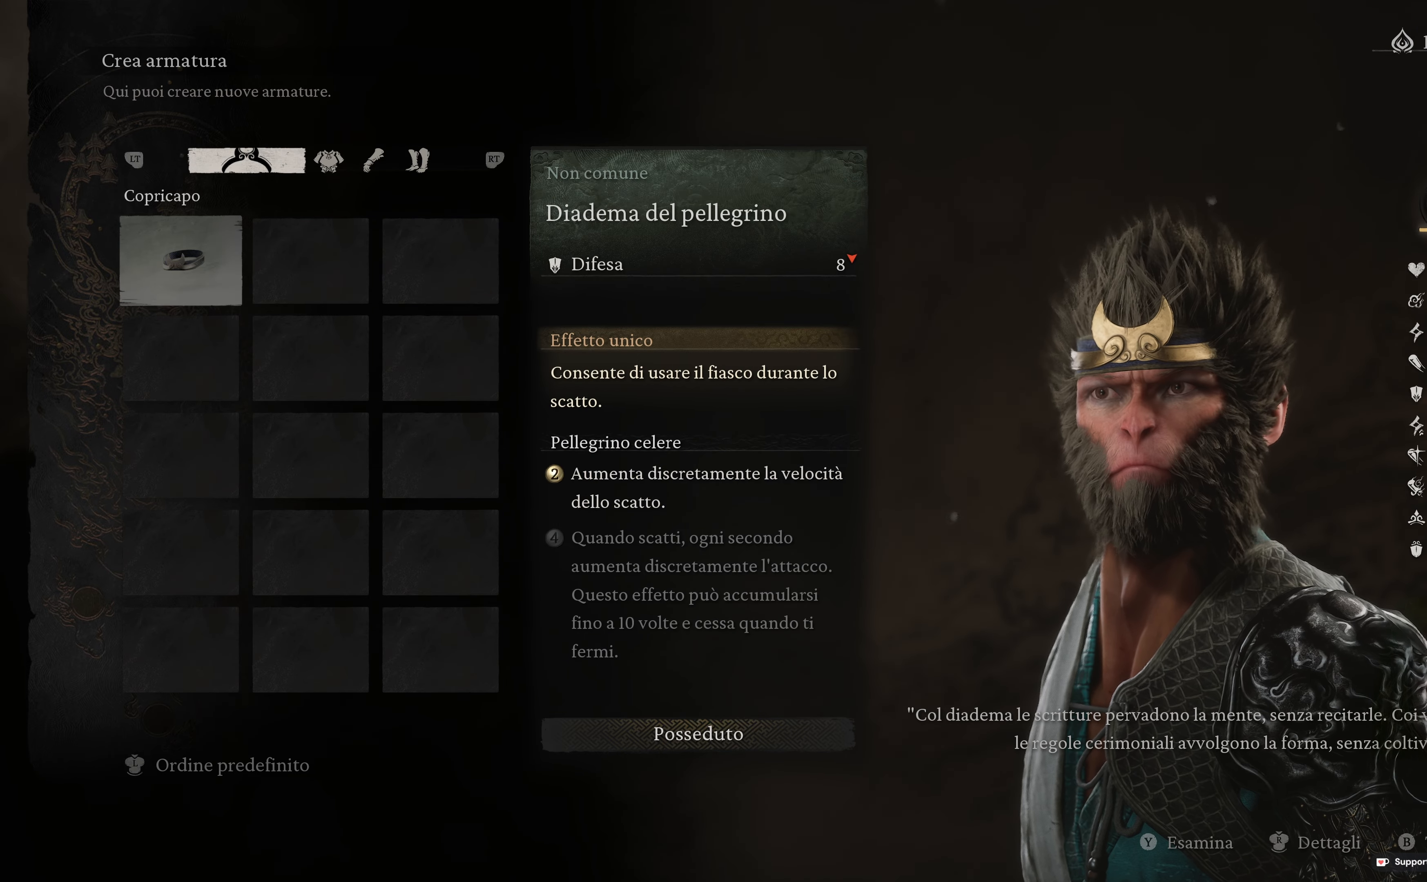
{"buttons": [], "left_stick": "center", "right_stick": "center", "events": [[217, "right_stick", "center"]]}
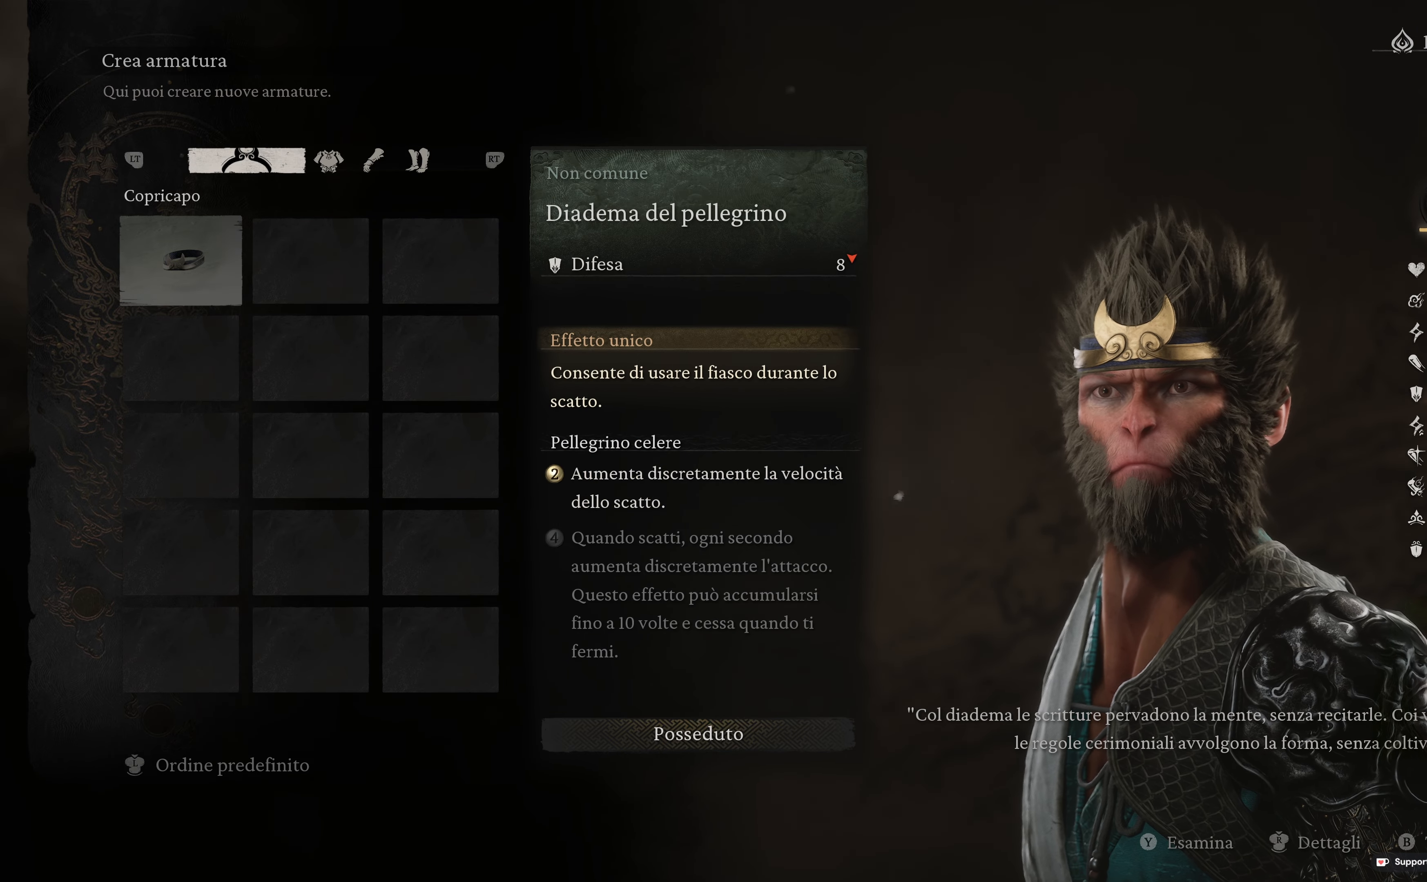
{"buttons": [], "left_stick": "center", "right_stick": "center", "events": []}
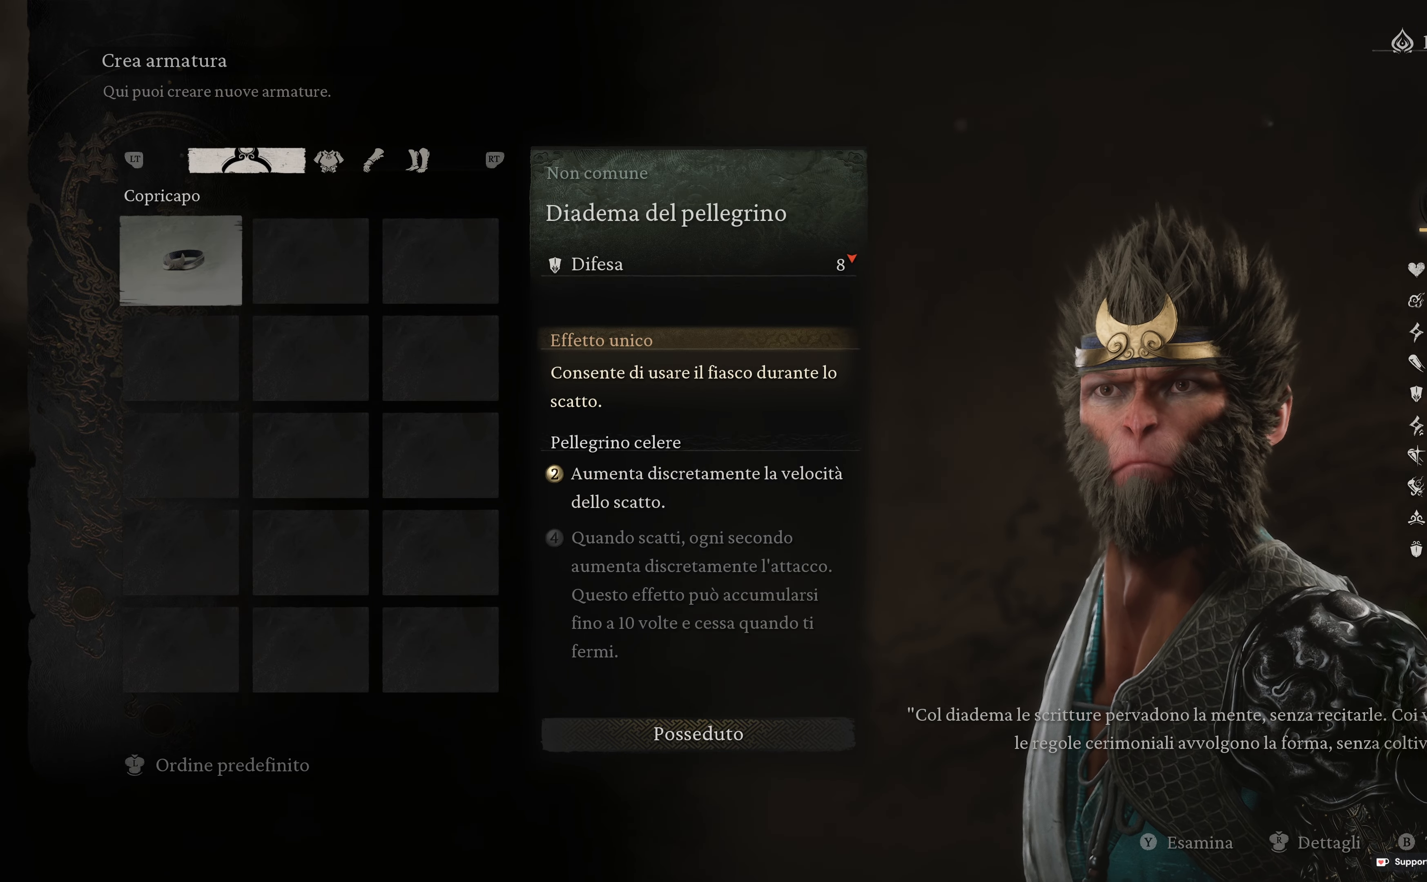
{"buttons": ["R2"], "left_stick": "center", "right_stick": "center", "events": [[333, "R2", "down"]]}
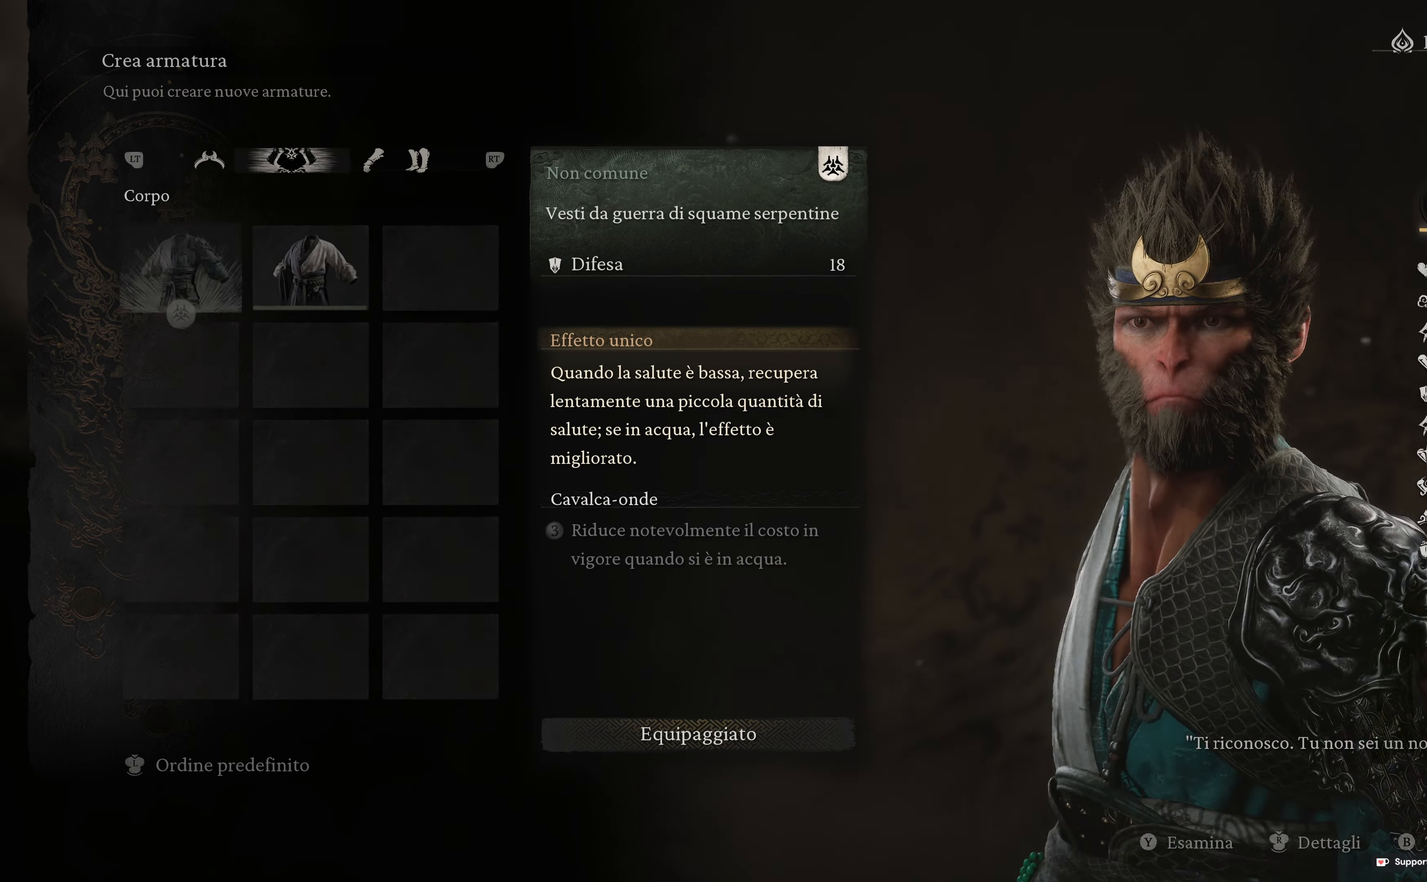
{"buttons": [], "left_stick": "center", "right_stick": "center", "events": [[17, "R2", "up"]]}
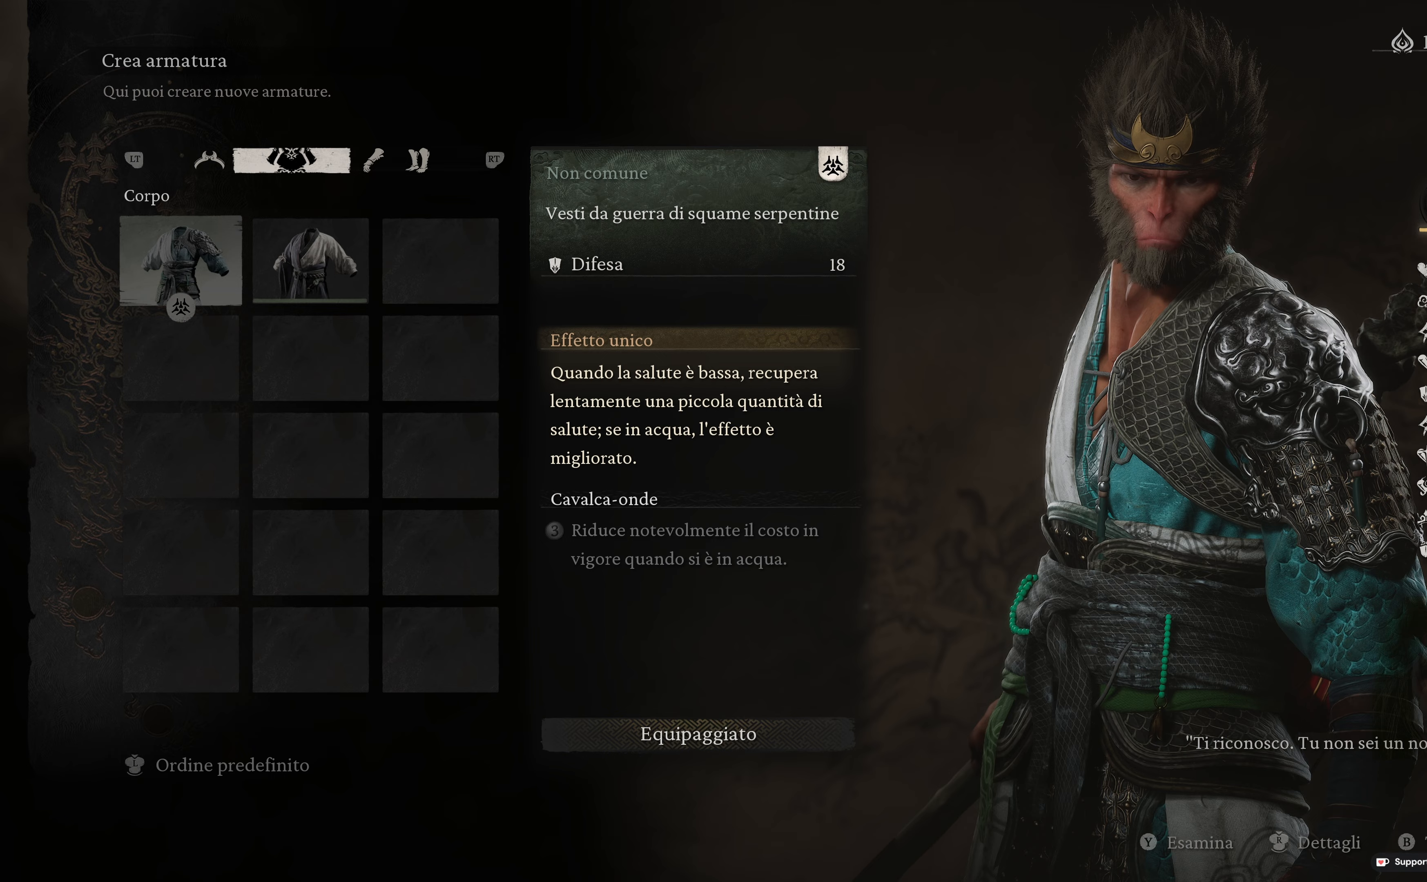
{"buttons": ["R2"], "left_stick": "center", "right_stick": "center", "events": [[350, "R2", "down"]]}
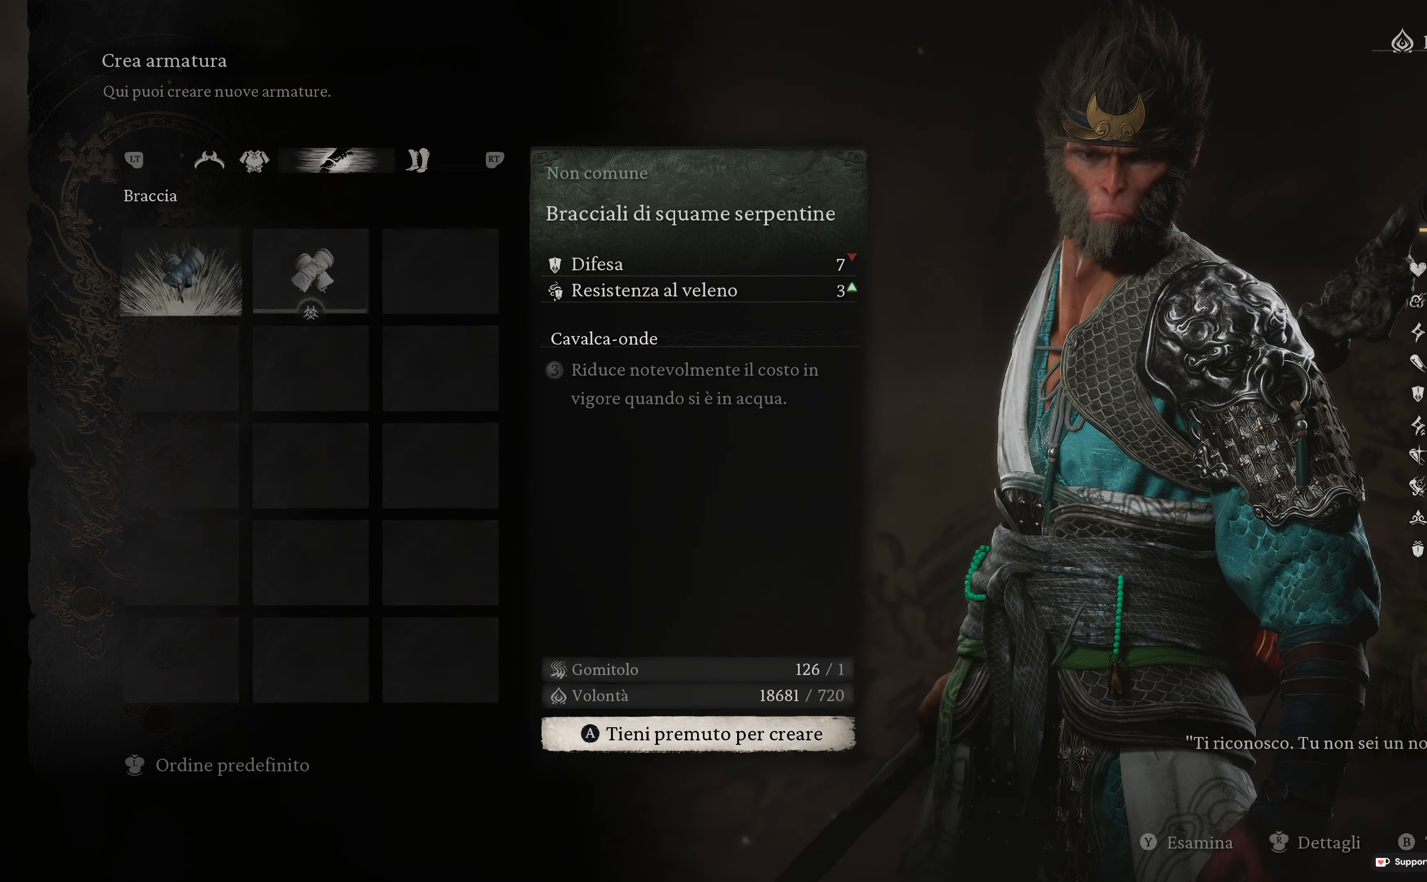
{"buttons": [], "left_stick": "center", "right_stick": "center", "events": [[50, "R2", "up"]]}
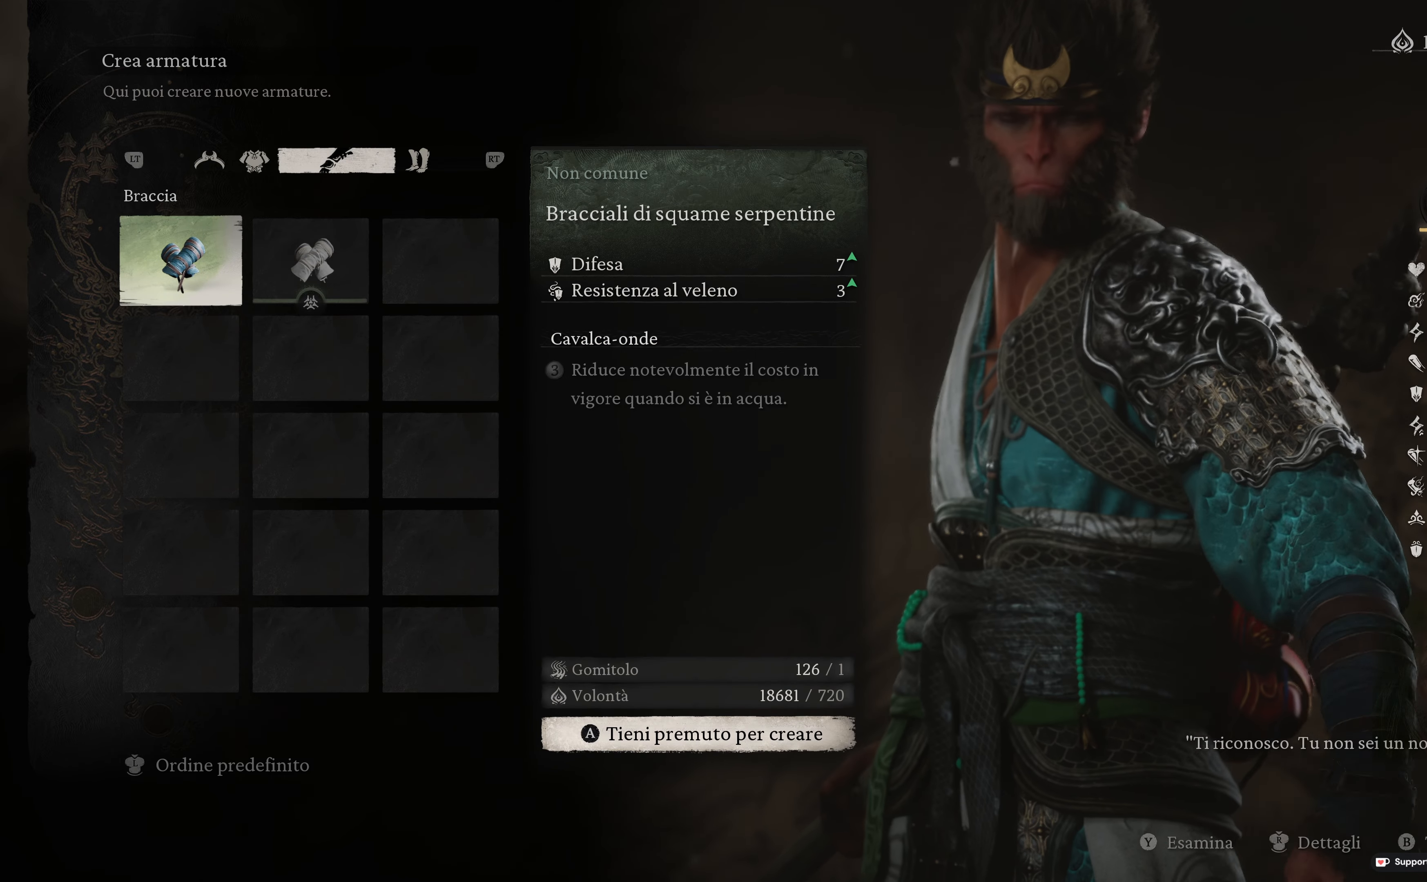
{"buttons": [], "left_stick": "center", "right_stick": "center", "events": []}
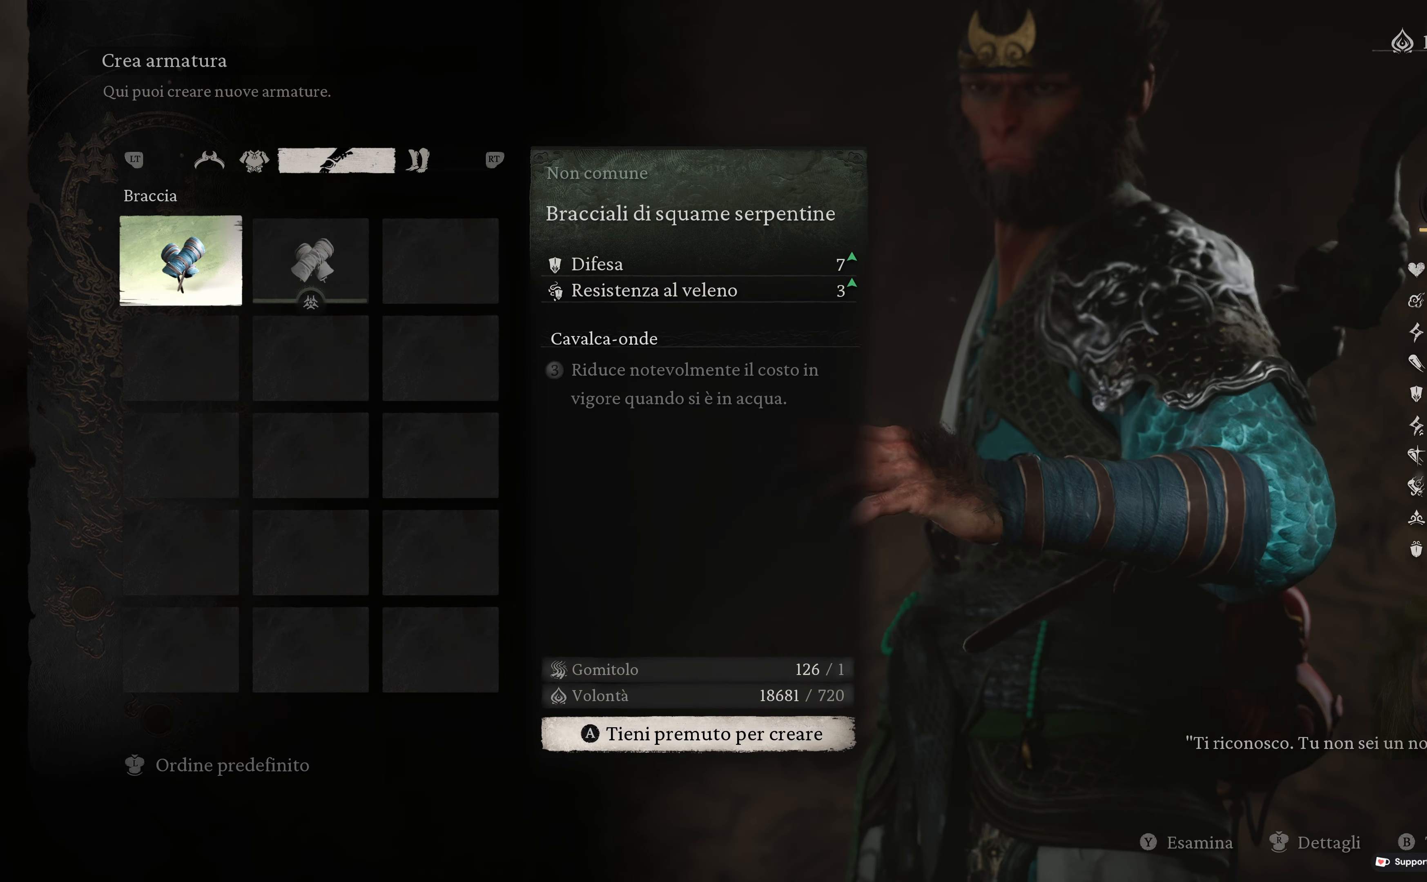
{"buttons": ["DPAD_RIGHT"], "left_stick": "center", "right_stick": "center", "events": [[433, "DPAD_RIGHT", "down"]]}
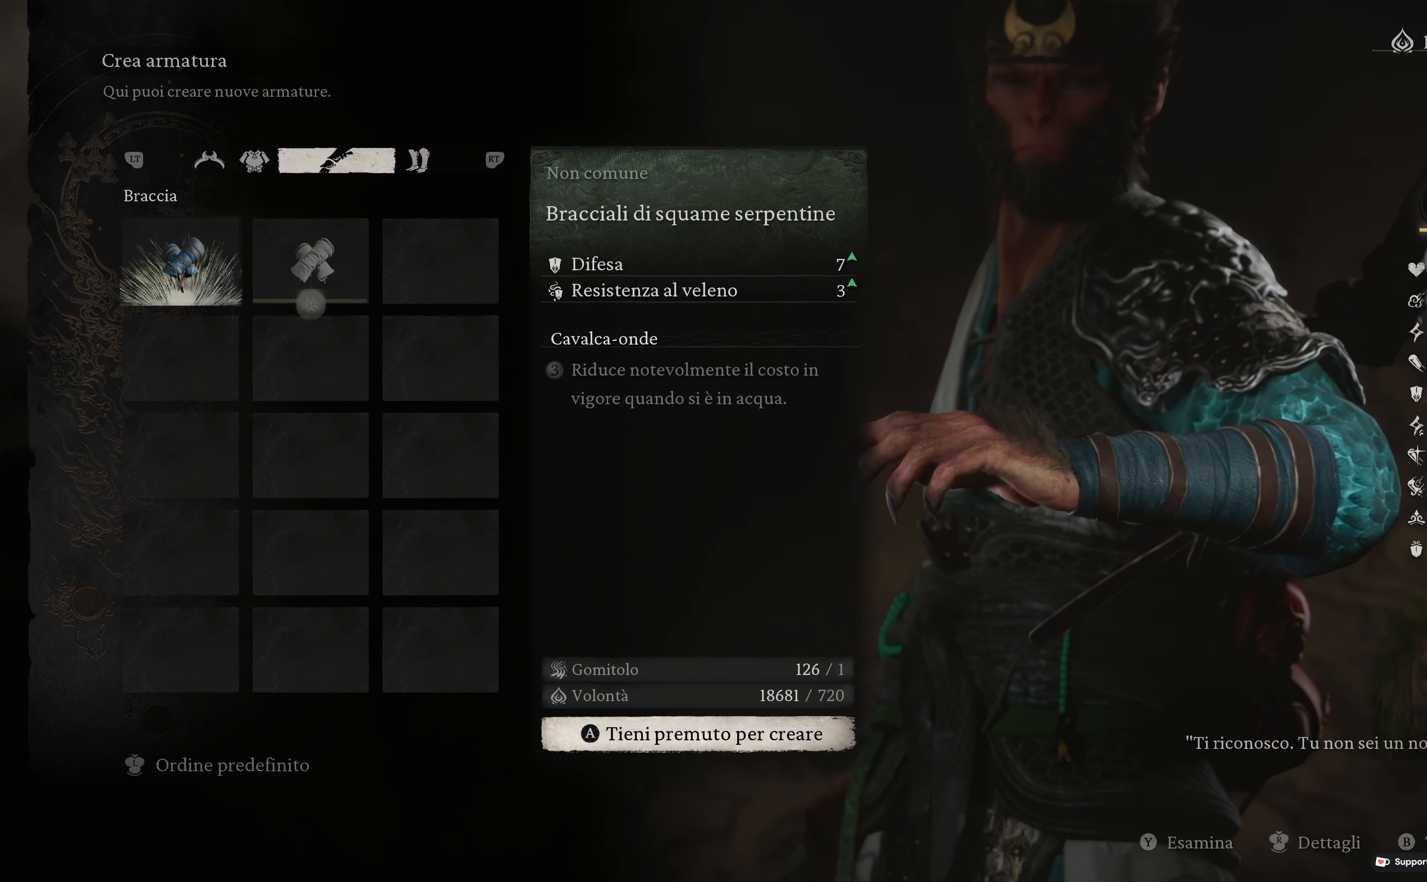
{"buttons": ["DPAD_LEFT"], "left_stick": "center", "right_stick": "center", "events": [[67, "DPAD_RIGHT", "up"], [450, "DPAD_LEFT", "down"]]}
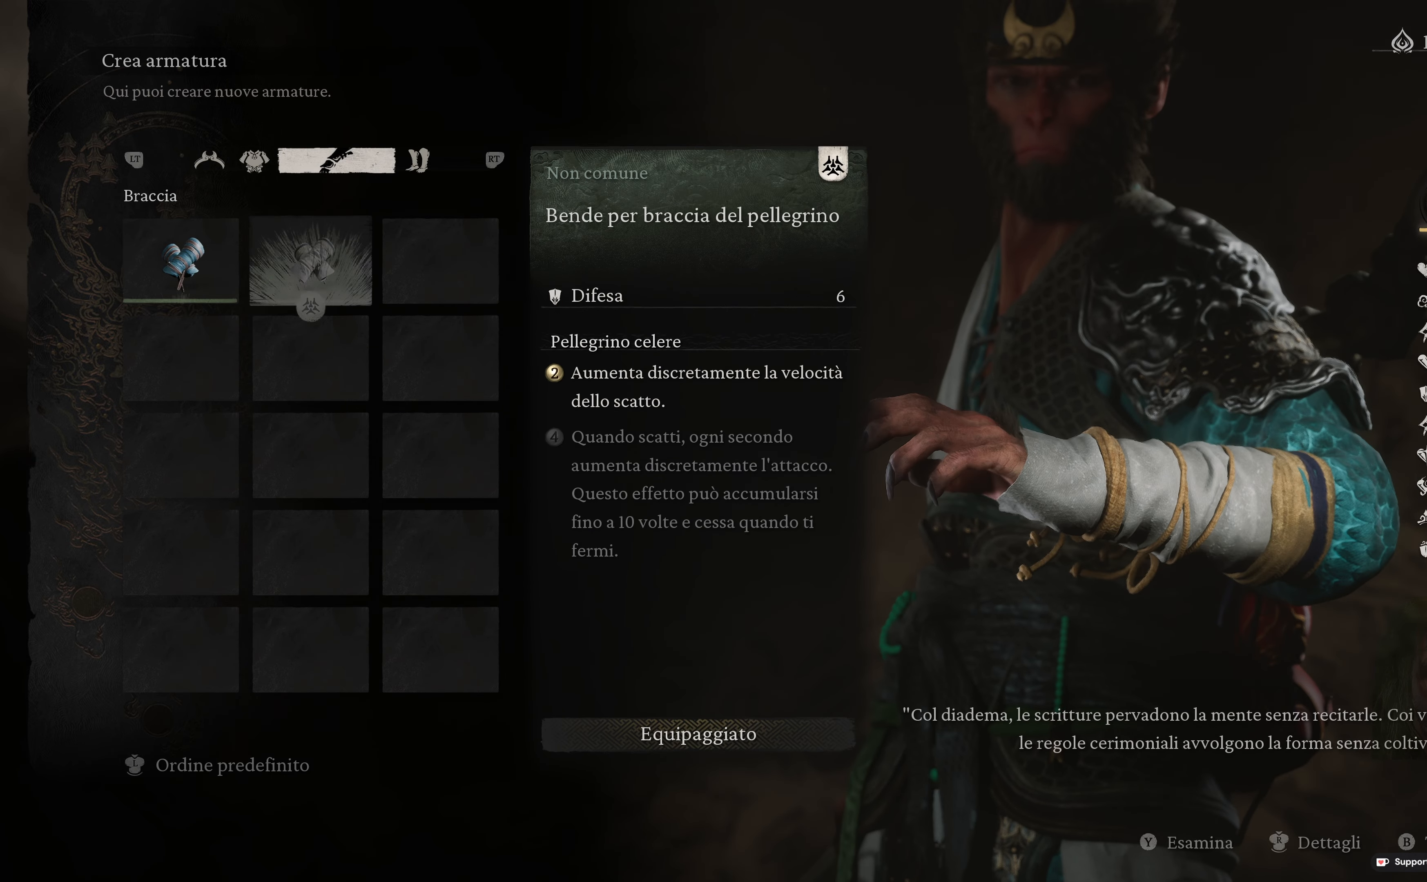
{"buttons": [], "left_stick": "center", "right_stick": "center", "events": [[83, "DPAD_LEFT", "up"]]}
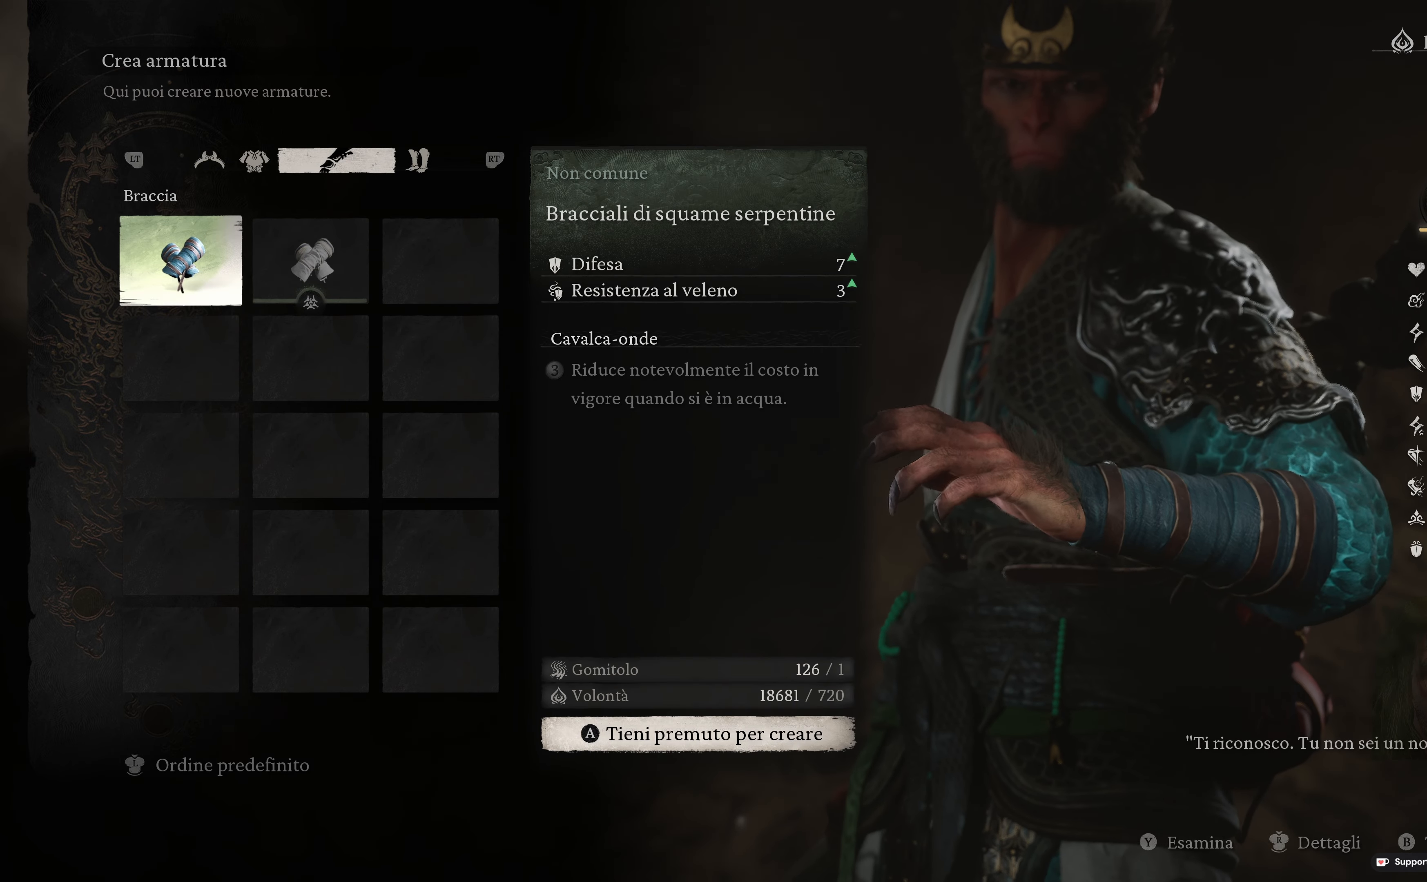
{"buttons": [], "left_stick": "center", "right_stick": "center", "events": []}
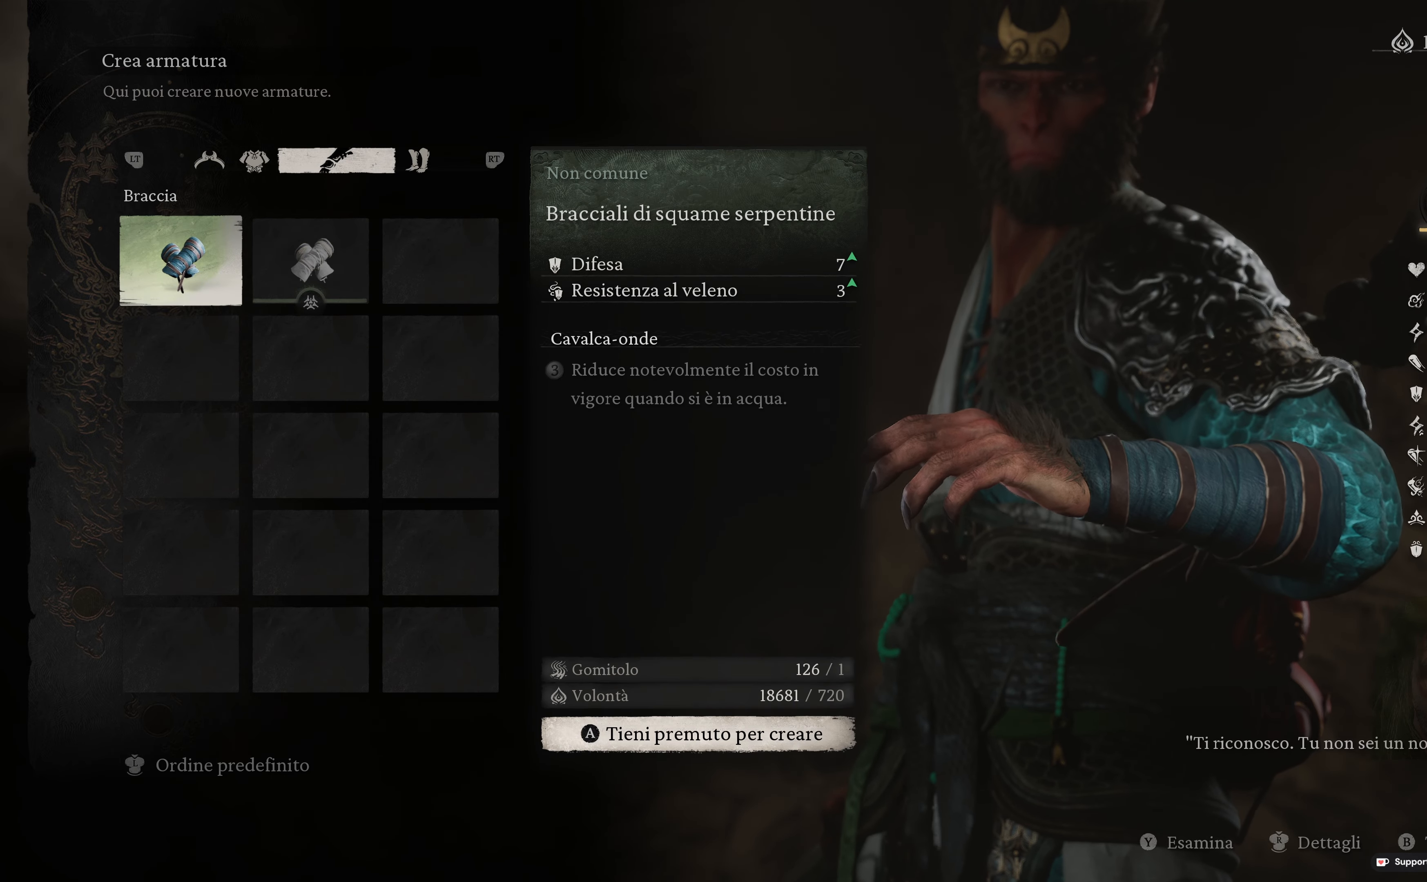
{"buttons": [], "left_stick": "center", "right_stick": "center", "events": []}
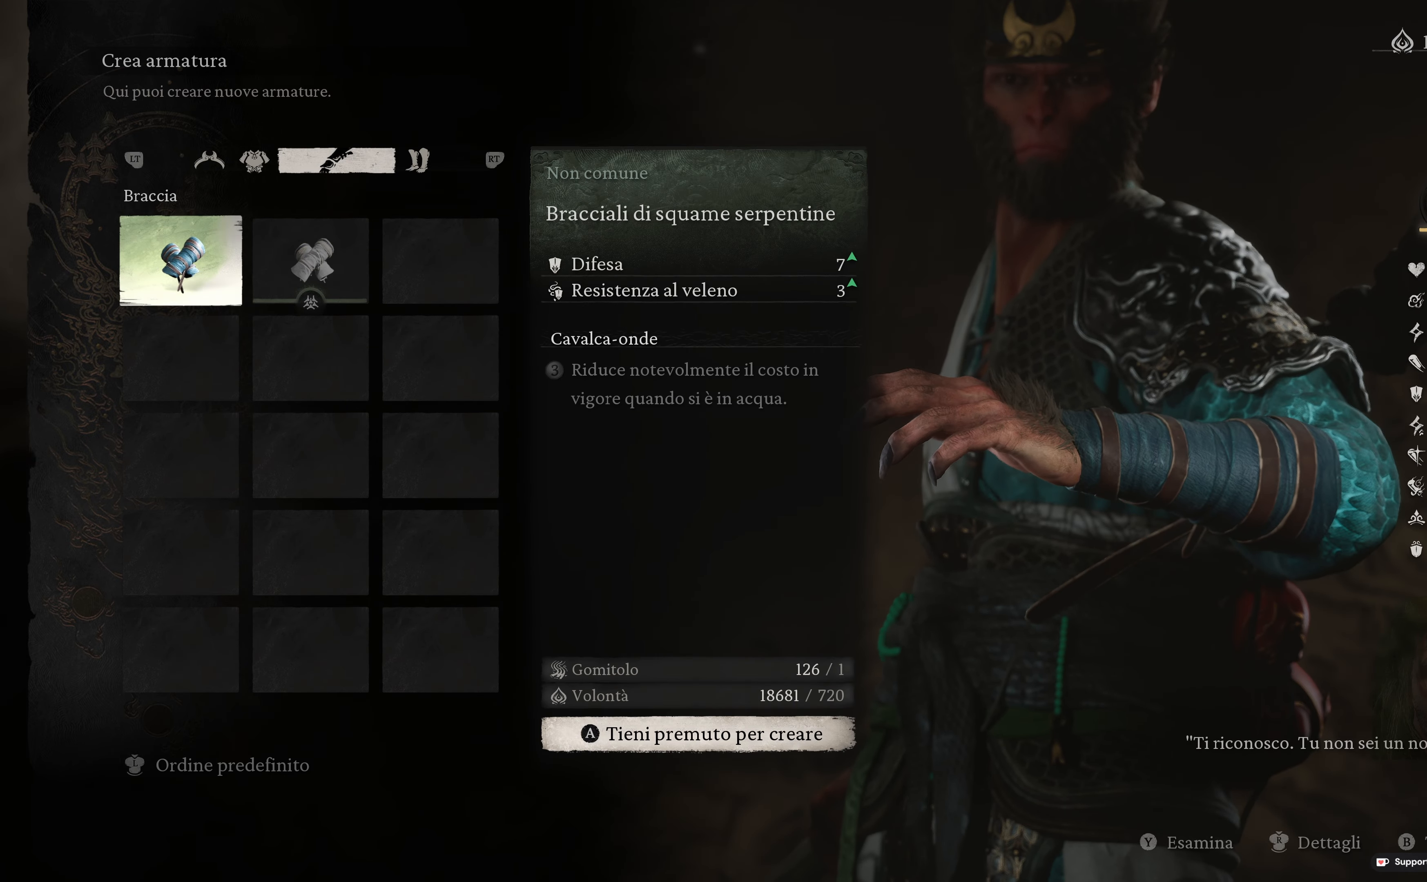
{"buttons": [], "left_stick": "center", "right_stick": "center", "events": []}
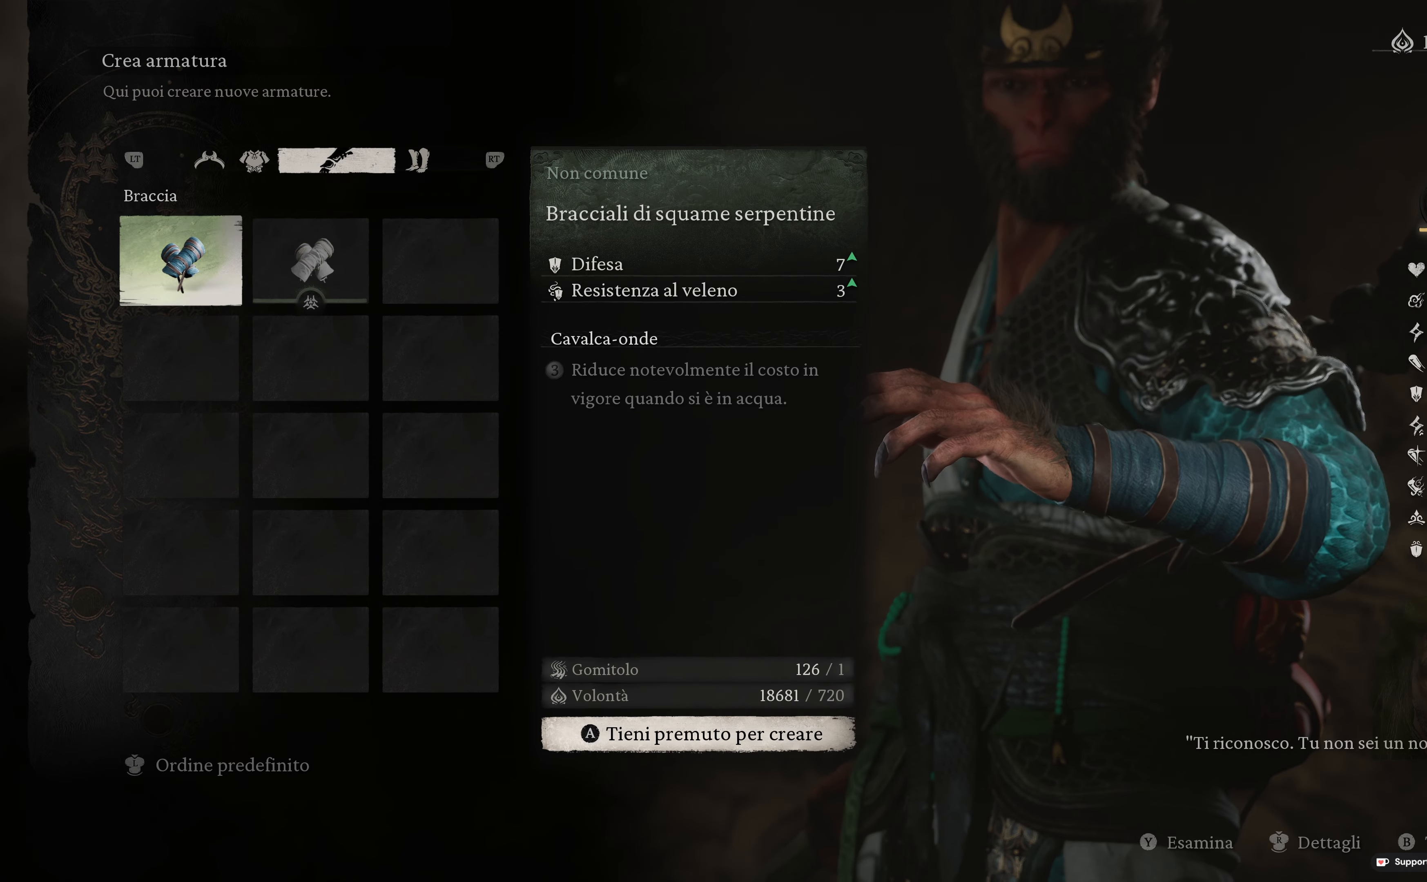
{"buttons": [], "left_stick": "center", "right_stick": "center", "events": []}
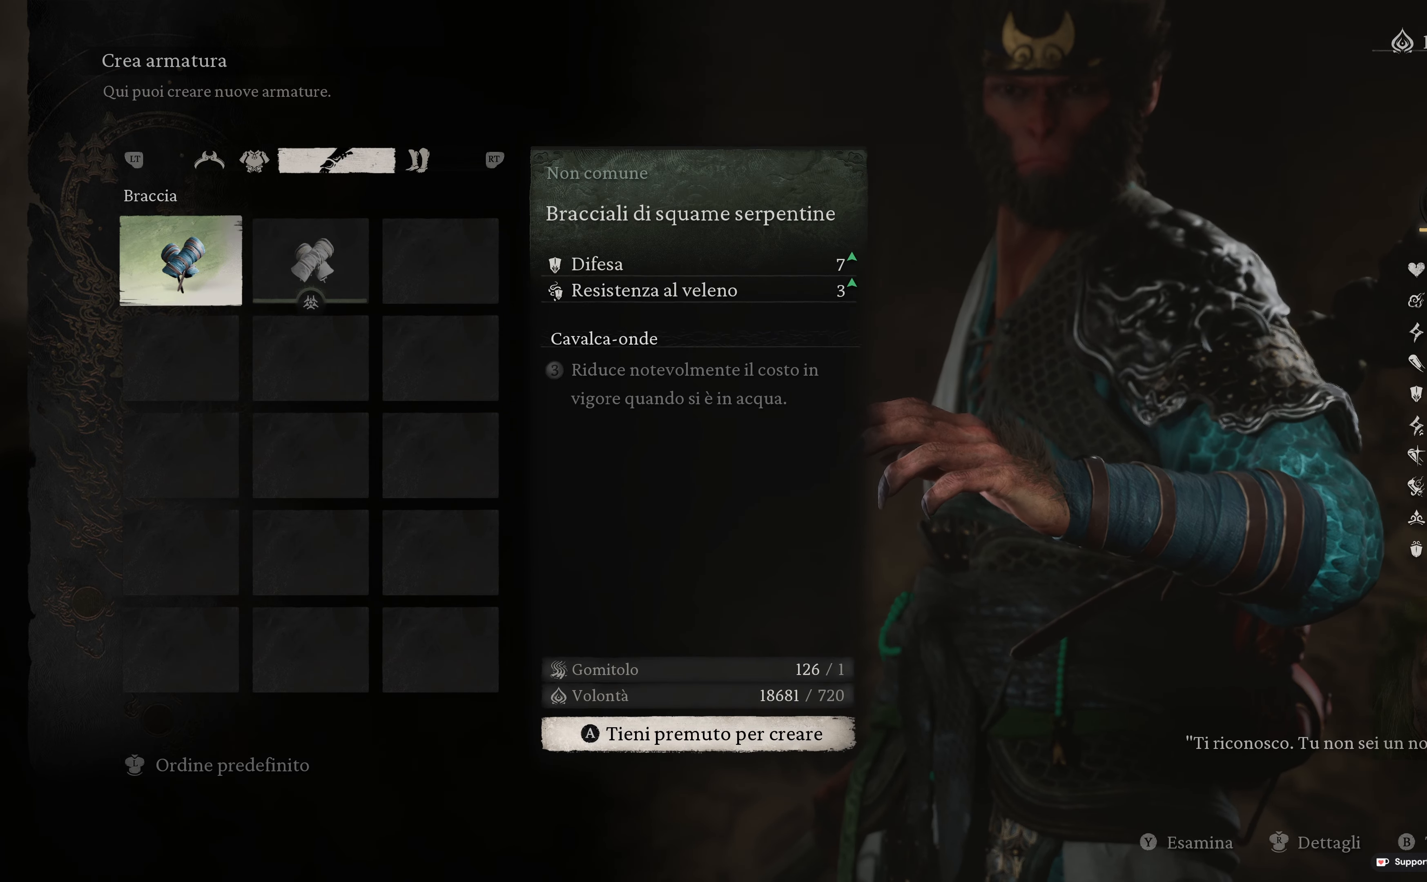
{"buttons": [], "left_stick": "center", "right_stick": "center", "events": []}
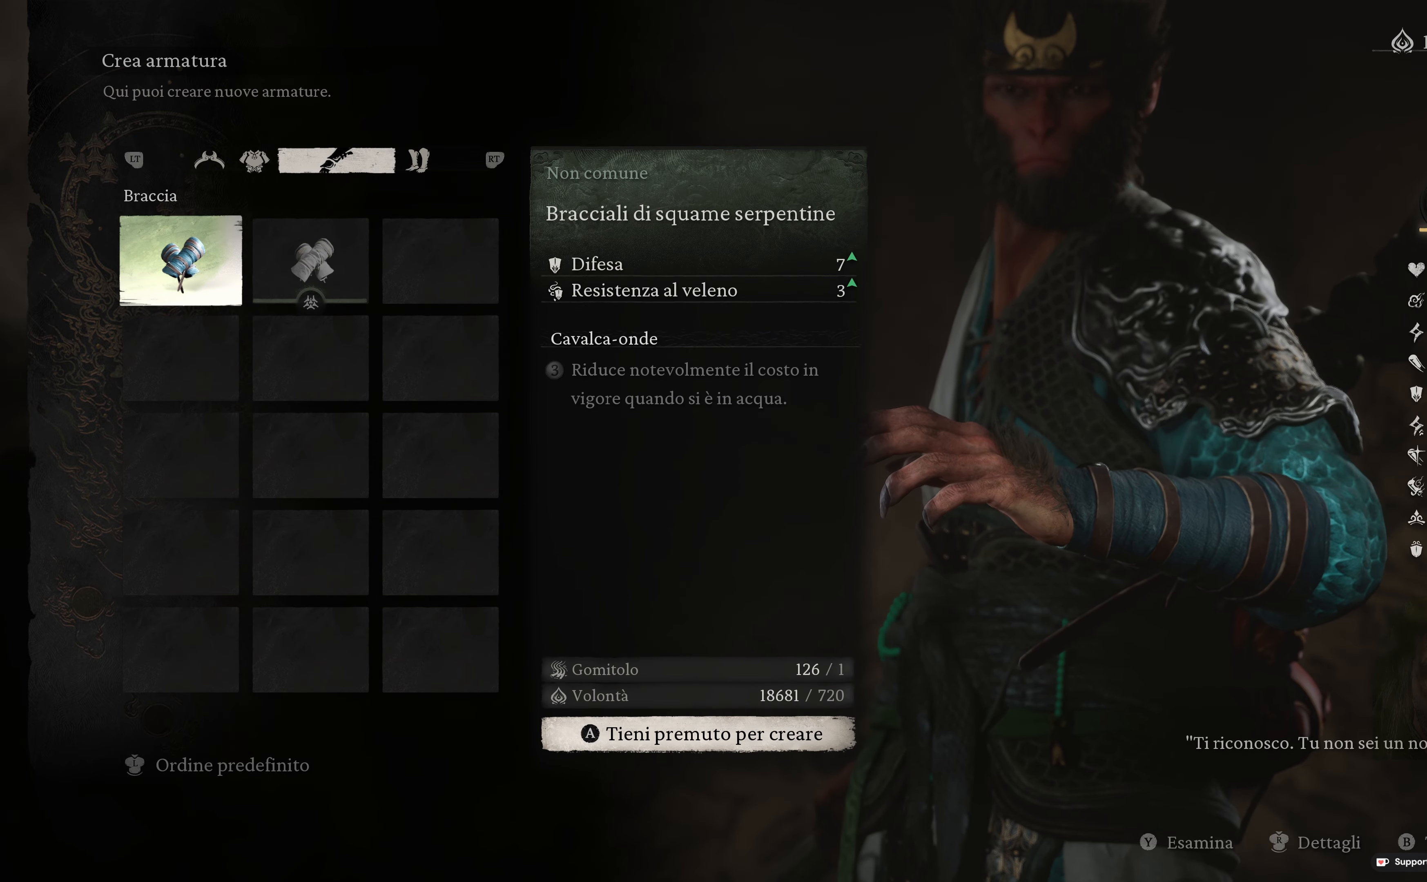
{"buttons": [], "left_stick": "center", "right_stick": "center", "events": [[33, "R2", "down"], [217, "R2", "up"]]}
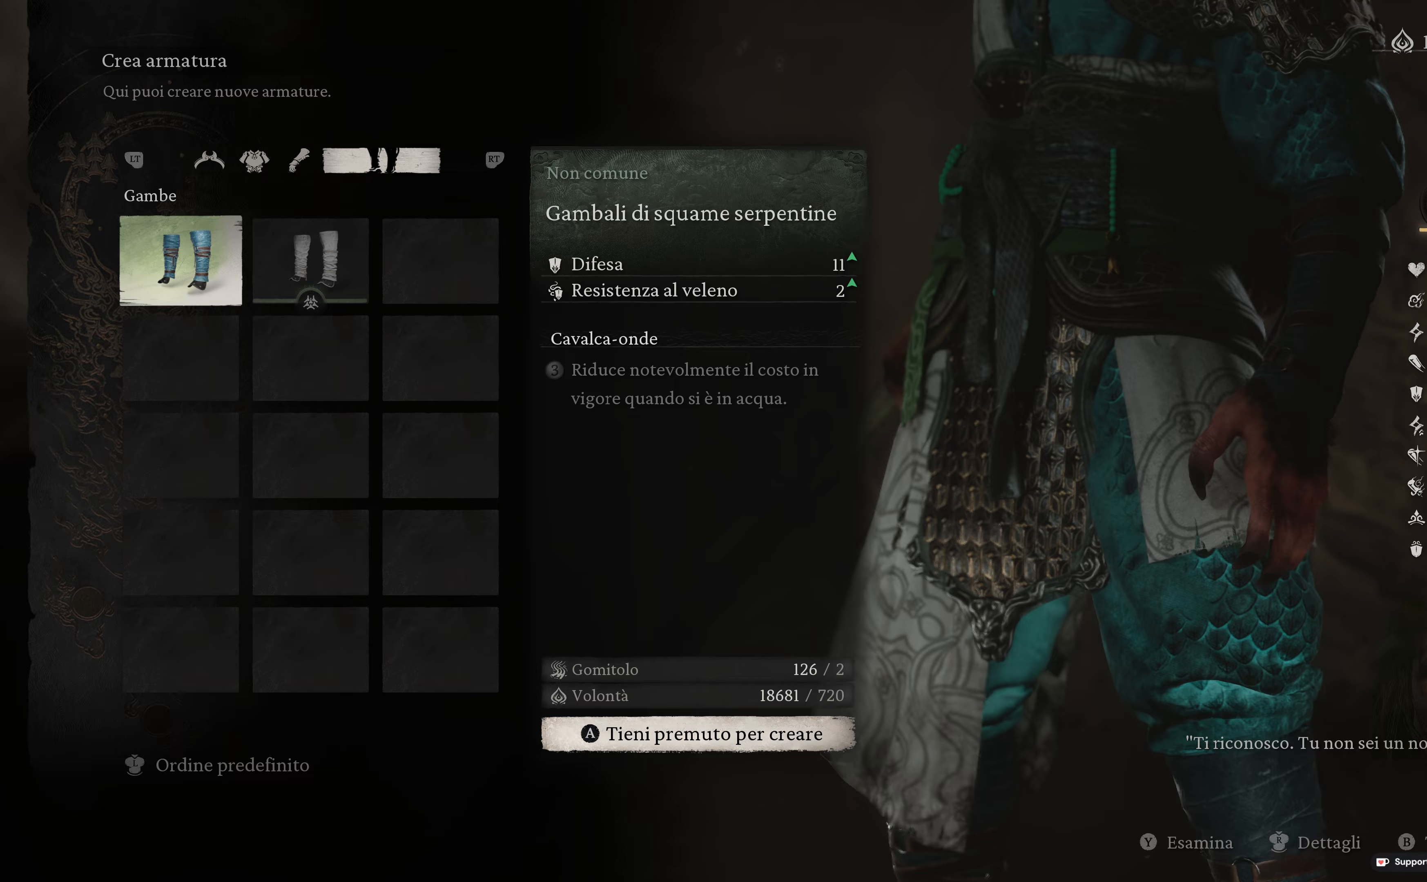
{"buttons": [], "left_stick": "center", "right_stick": "center", "events": [[267, "DPAD_RIGHT", "down"], [383, "DPAD_RIGHT", "up"]]}
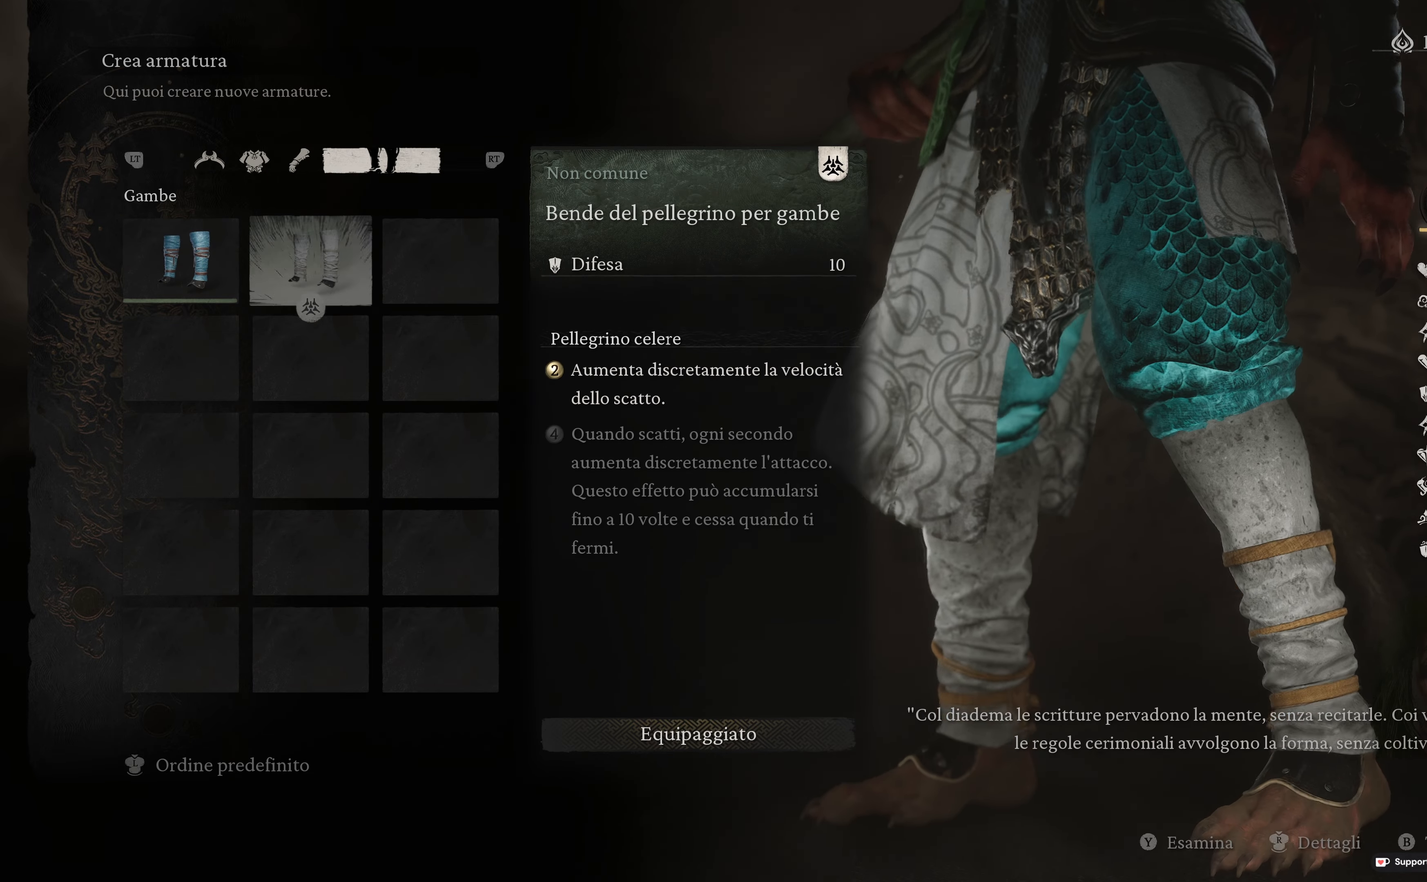
{"buttons": [], "left_stick": "center", "right_stick": "center", "events": [[117, "DPAD_LEFT", "down"], [250, "DPAD_LEFT", "up"]]}
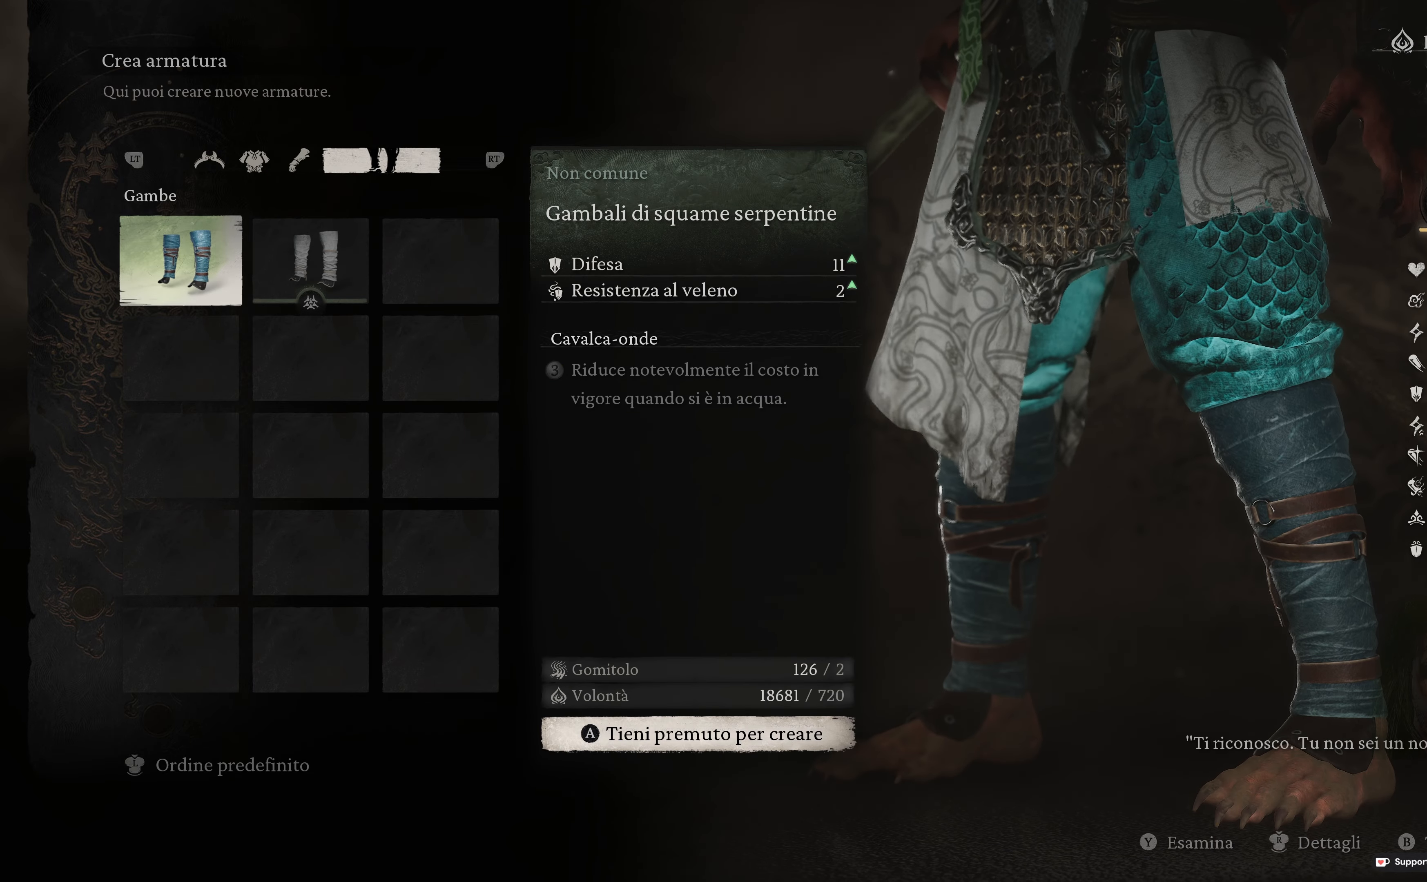
{"buttons": [], "left_stick": "center", "right_stick": "center", "events": []}
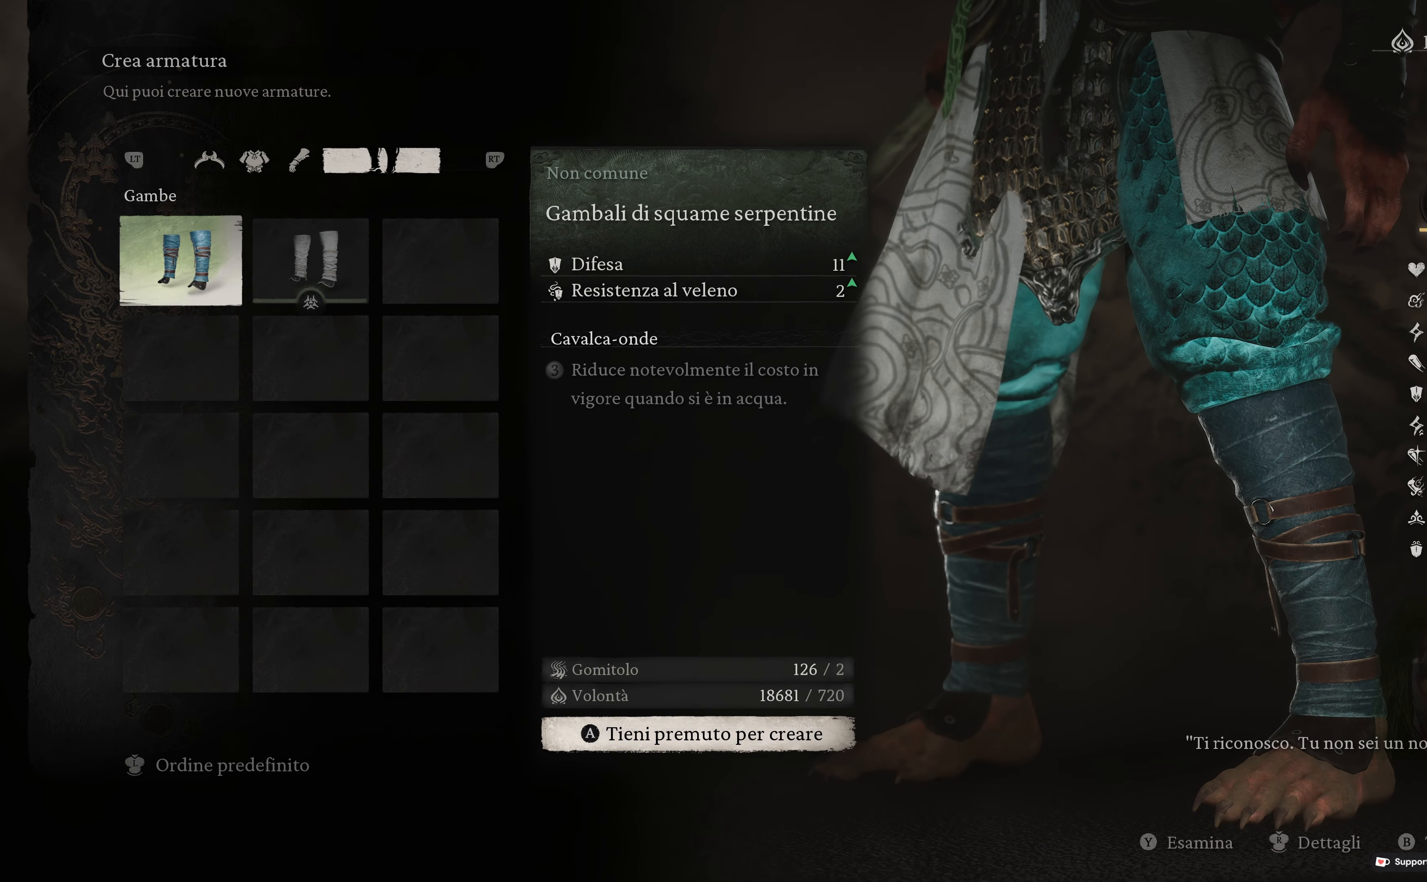
{"buttons": [], "left_stick": "center", "right_stick": "center", "events": []}
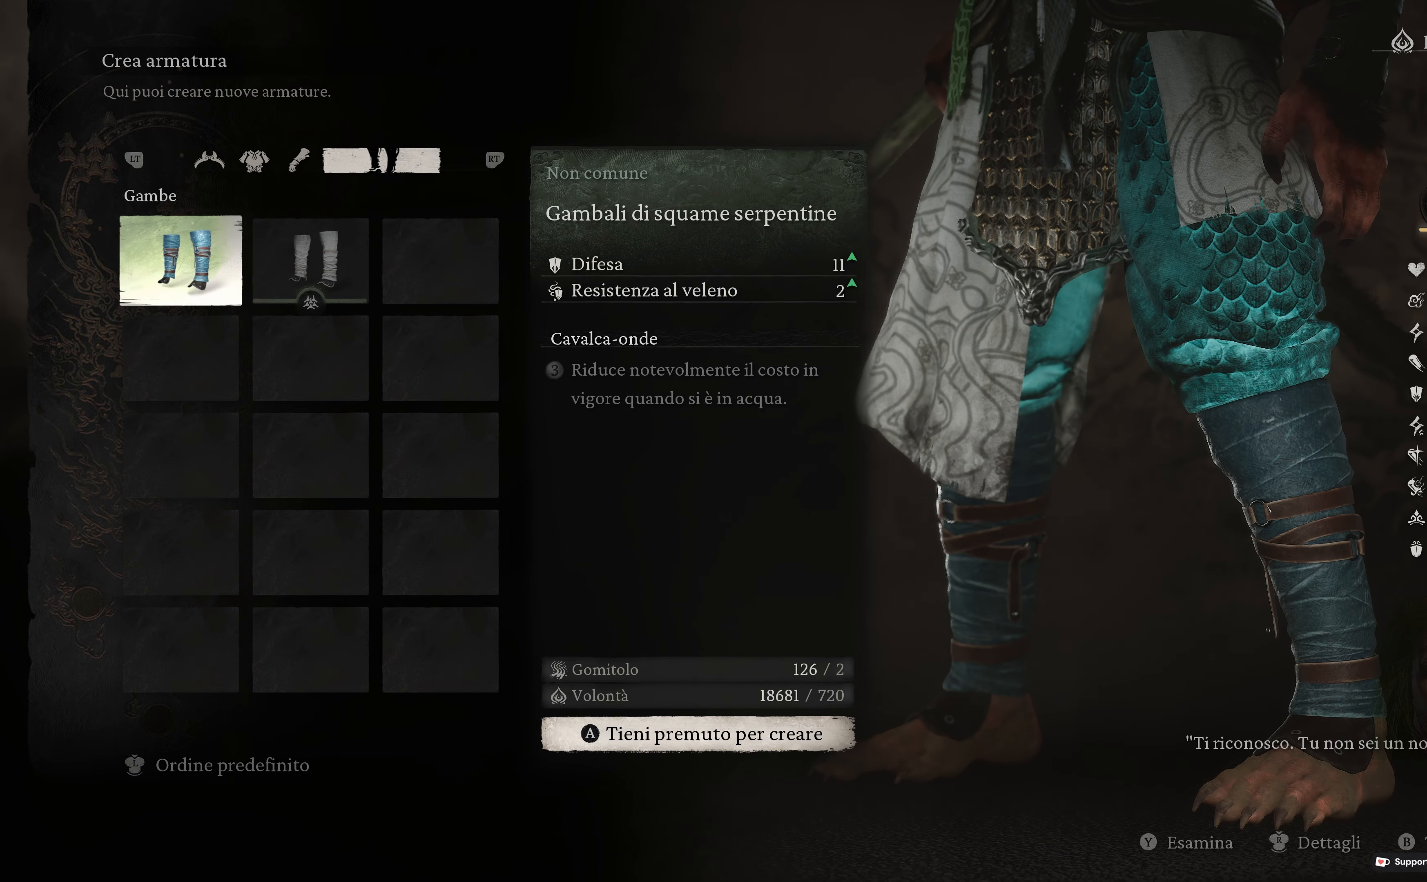
{"buttons": [], "left_stick": "center", "right_stick": "center", "events": []}
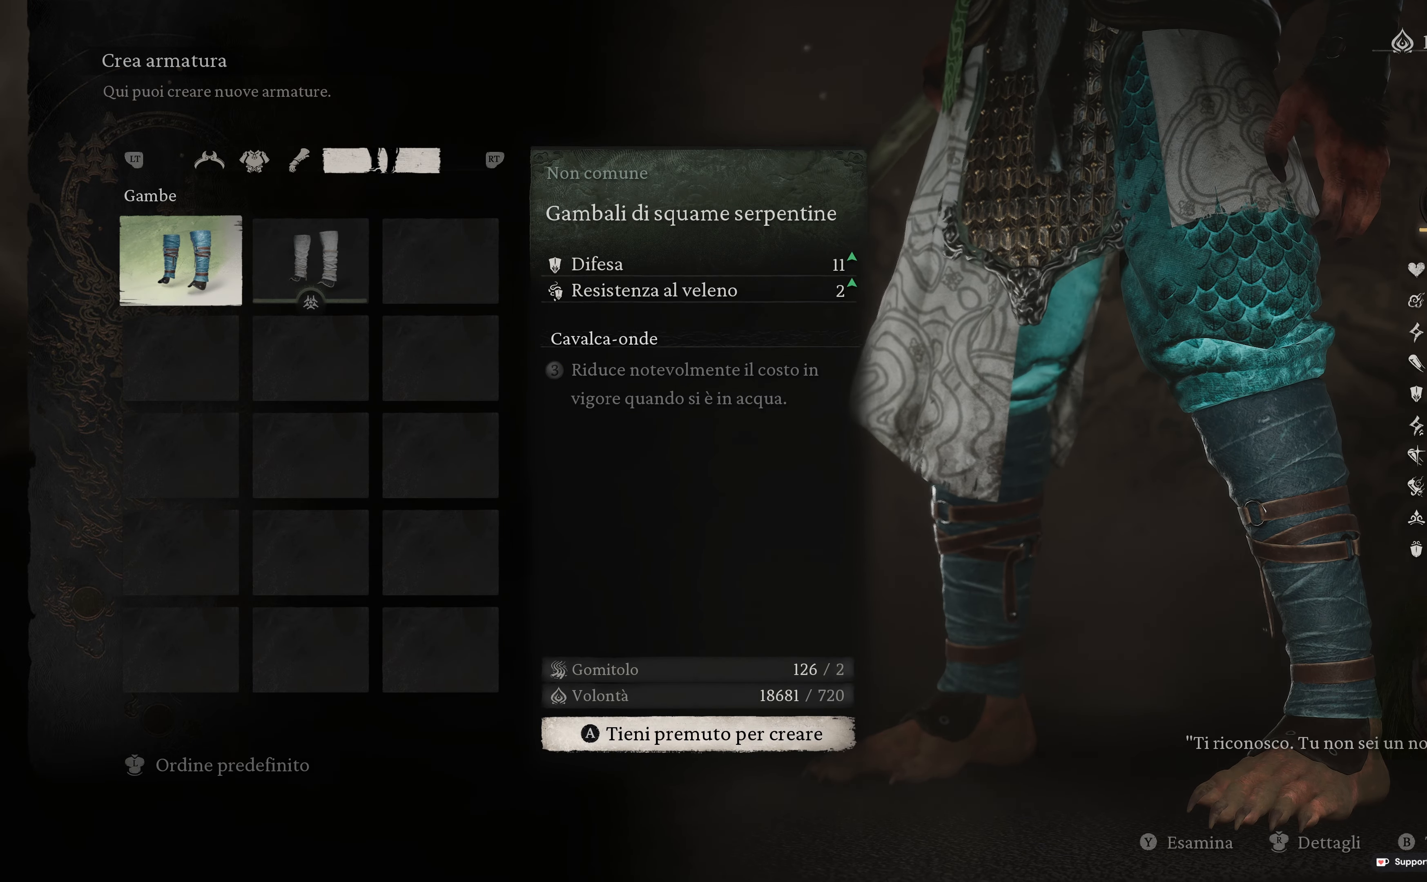
{"buttons": ["DPAD_RIGHT"], "left_stick": "center", "right_stick": "center", "events": [[367, "DPAD_RIGHT", "down"]]}
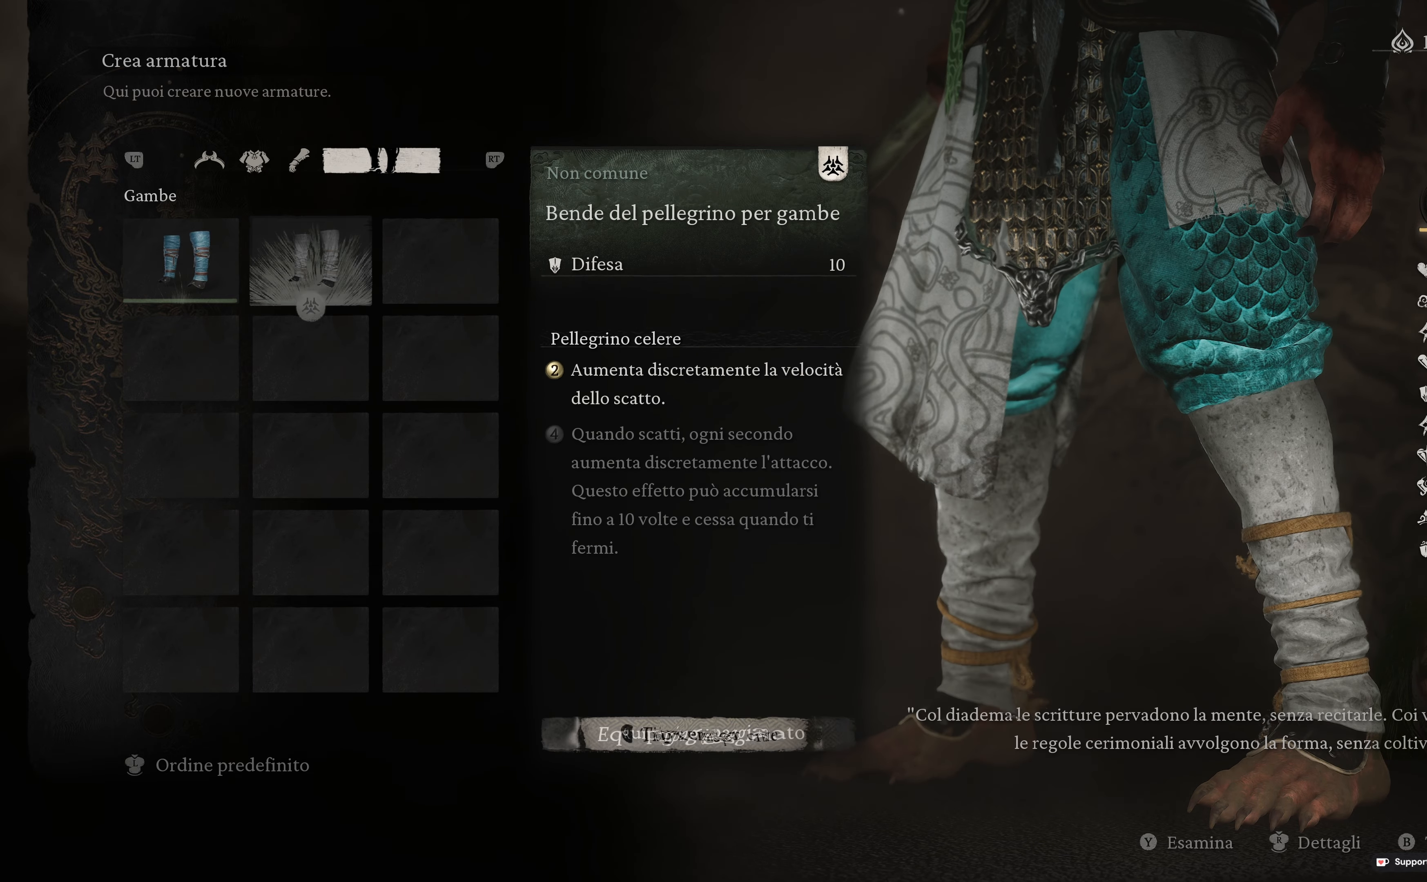
{"buttons": [], "left_stick": "center", "right_stick": "center", "events": [[17, "DPAD_RIGHT", "up"]]}
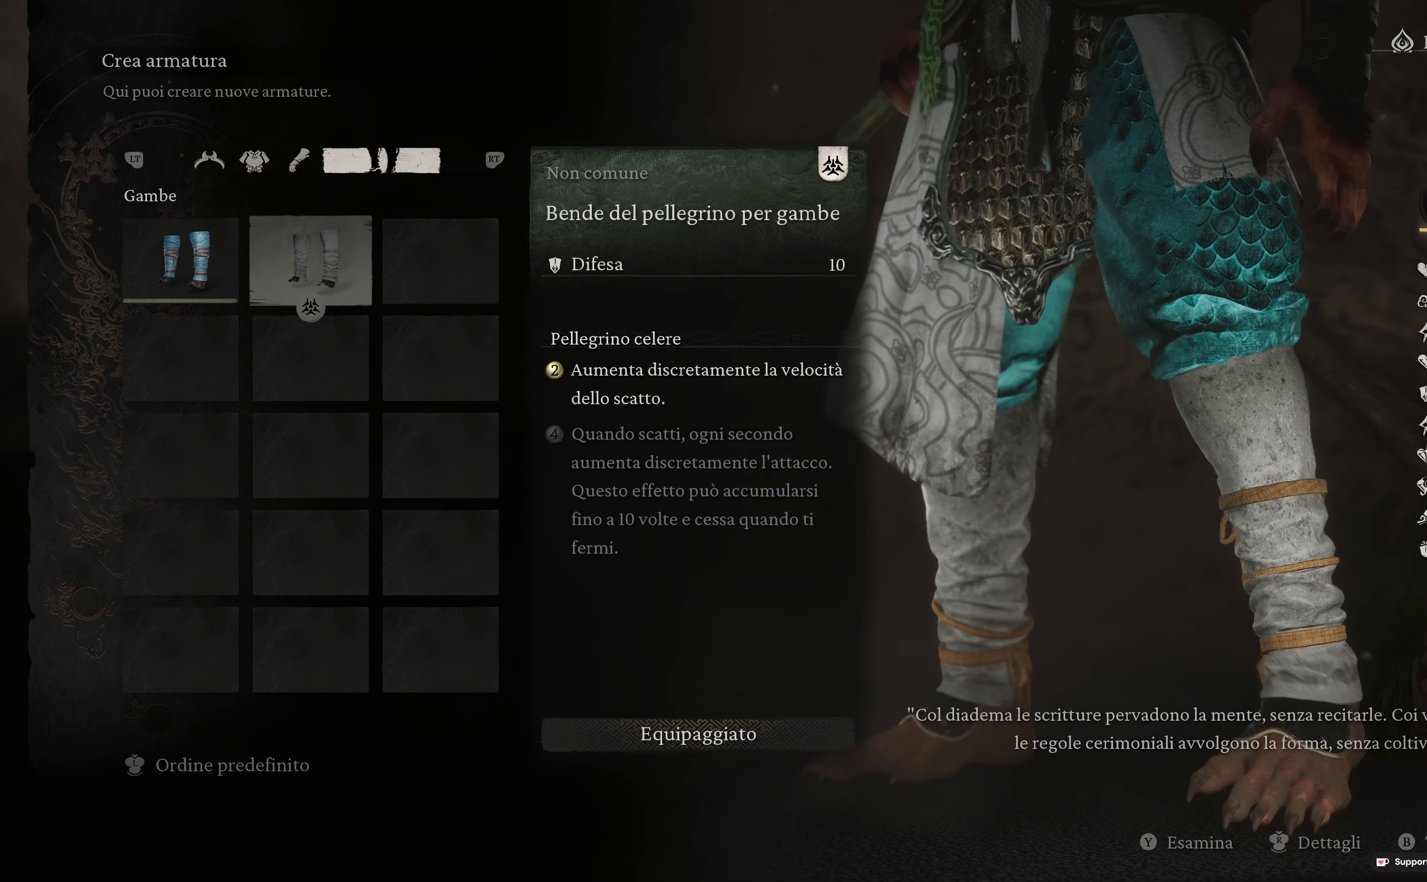
{"buttons": [], "left_stick": "center", "right_stick": "center", "events": []}
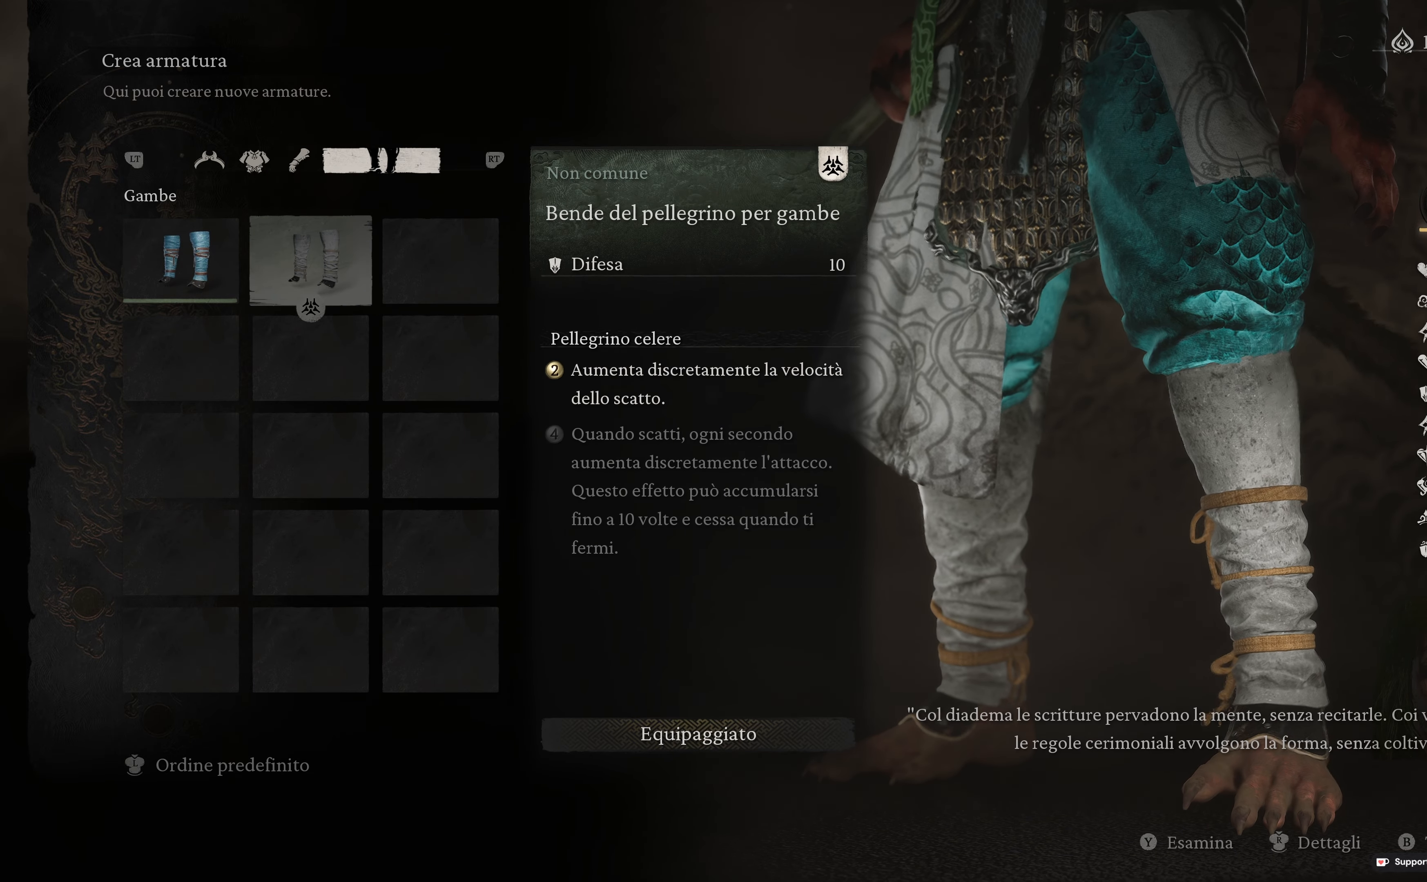
{"buttons": [], "left_stick": "center", "right_stick": "center", "events": []}
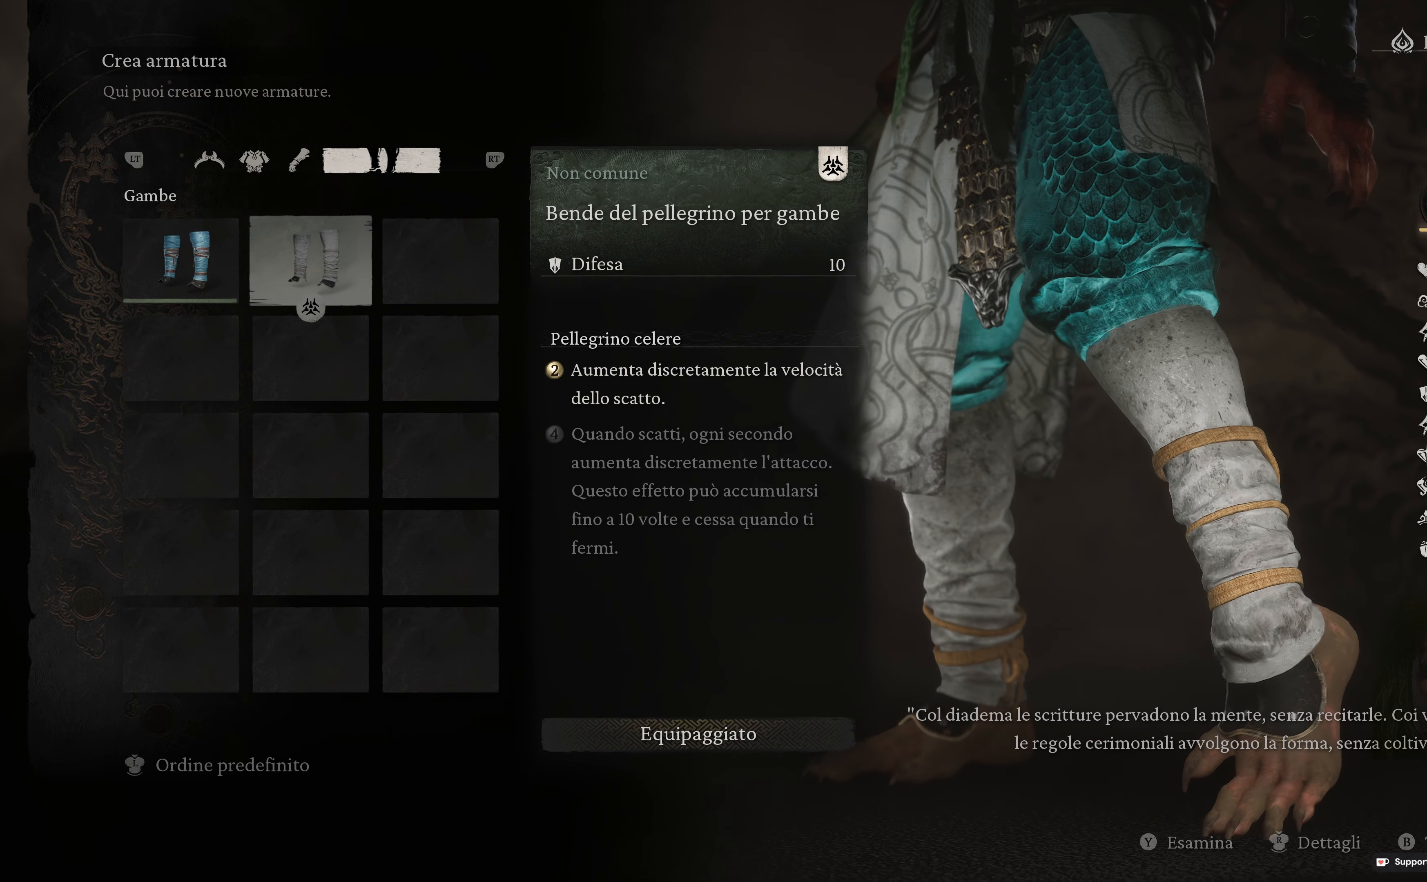
{"buttons": [], "left_stick": "center", "right_stick": "center", "events": []}